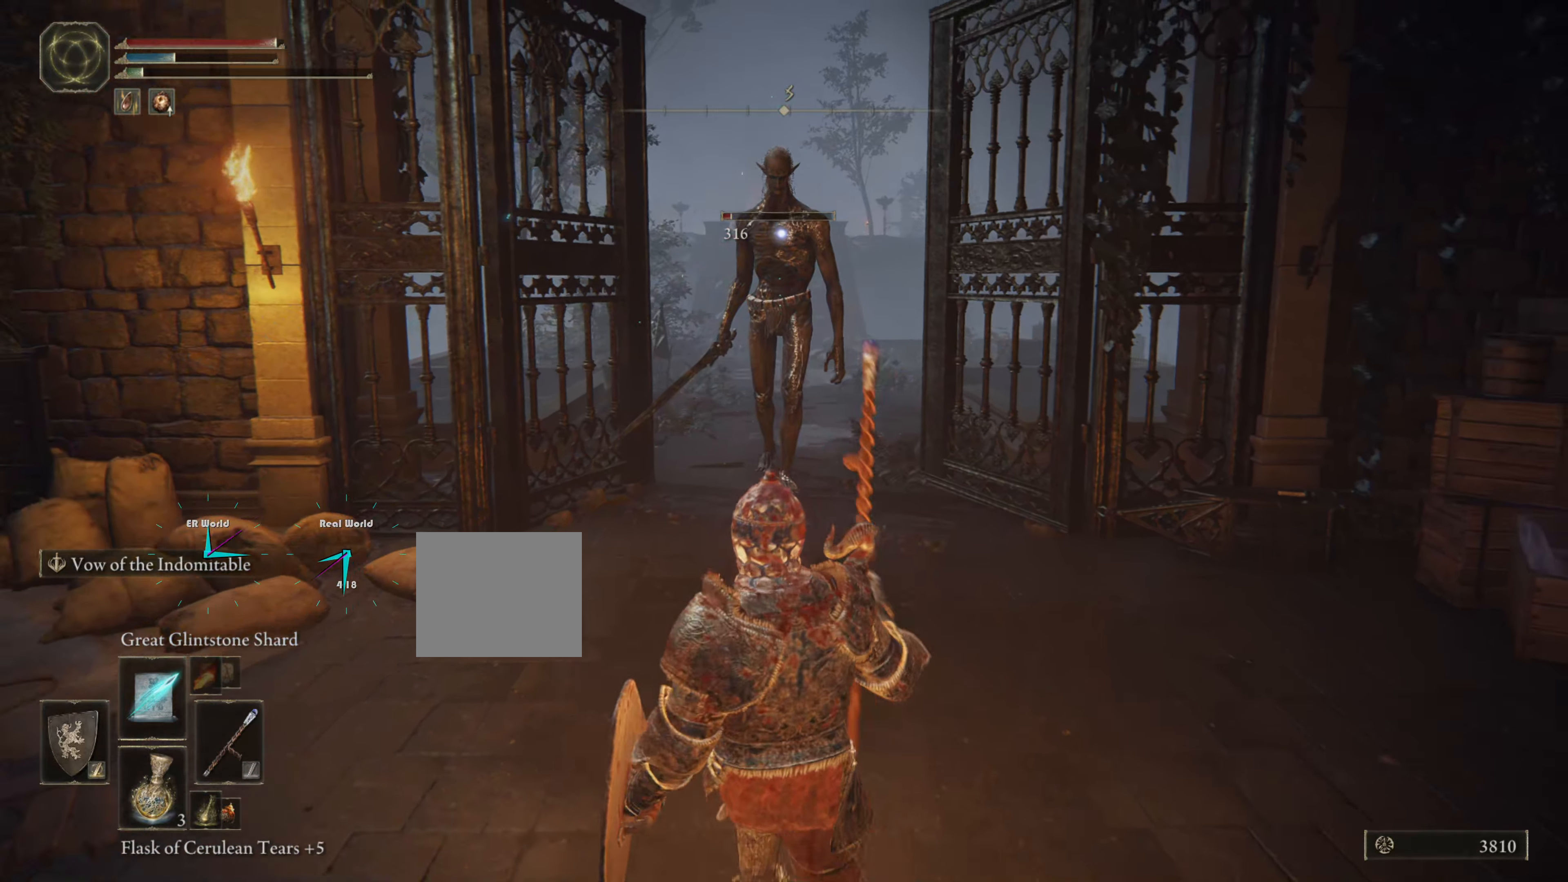
Gameplay with a controller (PlayStation layout); each line is a JSON object with the inputs held at the frame after it. "events" lists button and stick changes between this image and that frame as [ms after this image, input, new state], when the widget could be followed in between. Not read: L3 R3.
{"buttons": ["L1", "R1"], "left_stick": "down", "right_stick": "center", "events": [[34, "R1", "up"], [100, "R1", "down"], [200, "R1", "up"], [284, "R1", "down"], [367, "R1", "up"], [467, "R1", "down"]]}
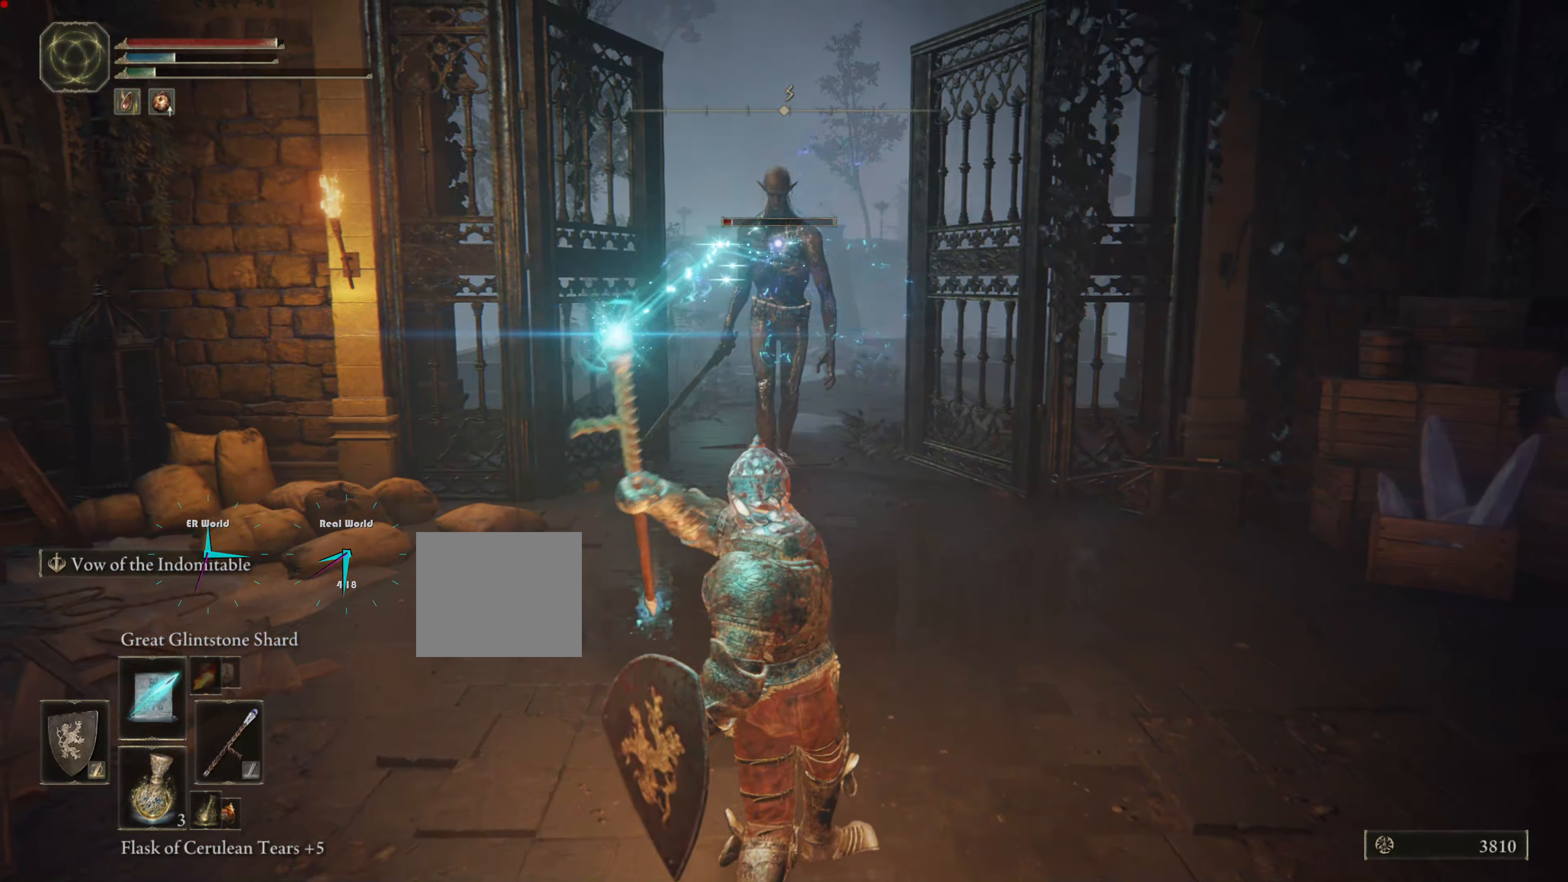
{"buttons": ["L1"], "left_stick": "down", "right_stick": "center", "events": [[83, "R1", "up"], [150, "R1", "down"], [283, "R1", "up"], [300, "R1", "down"], [484, "R1", "up"]]}
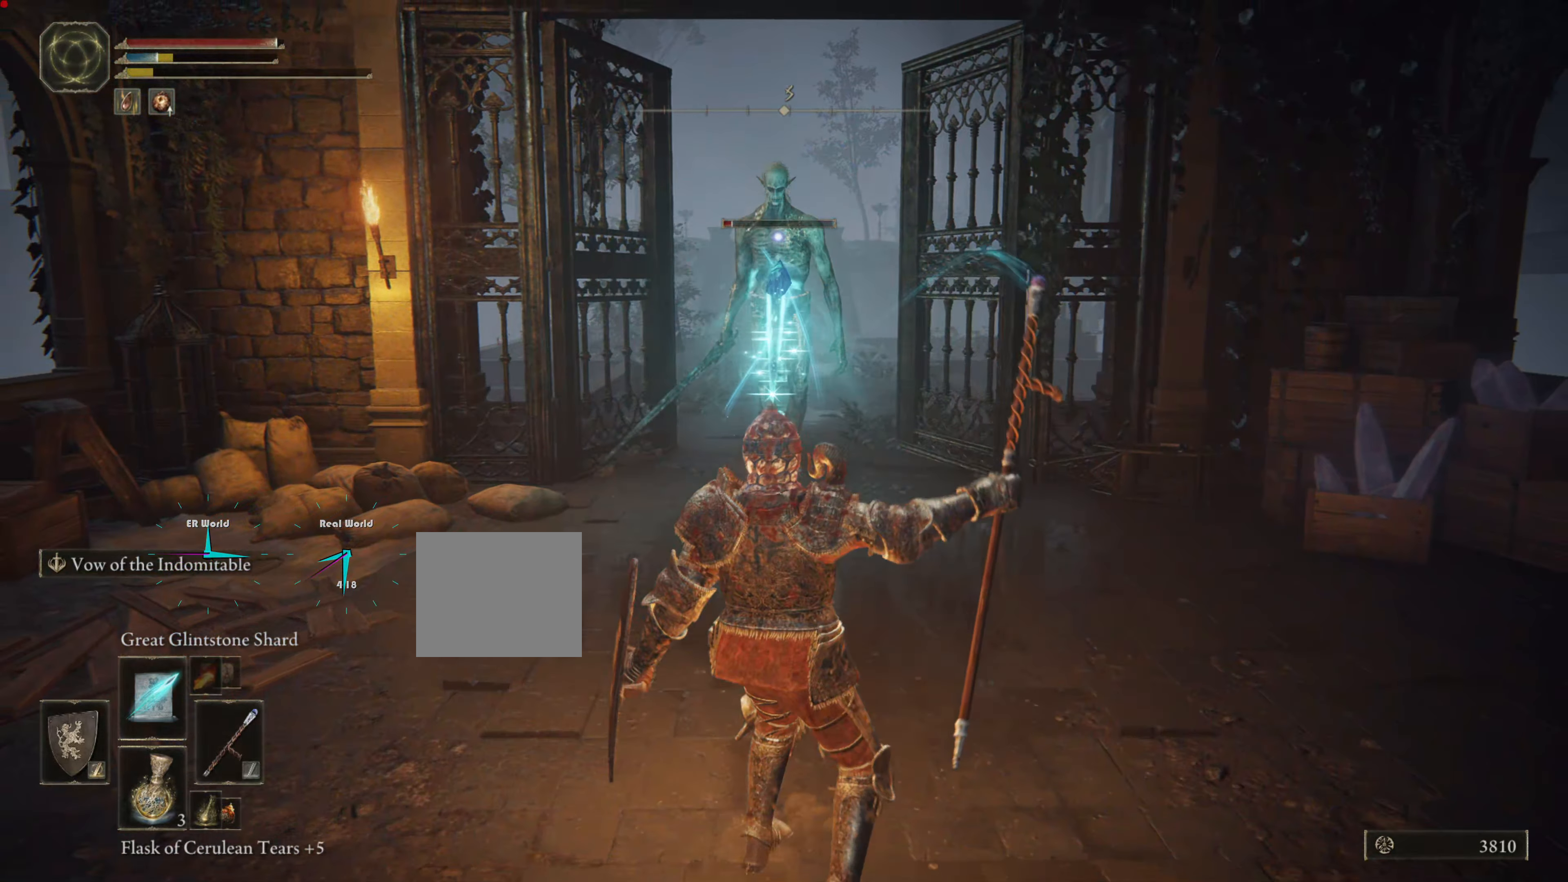
{"buttons": ["L1"], "left_stick": "down", "right_stick": "center", "events": [[34, "R1", "down"], [150, "R1", "up"]]}
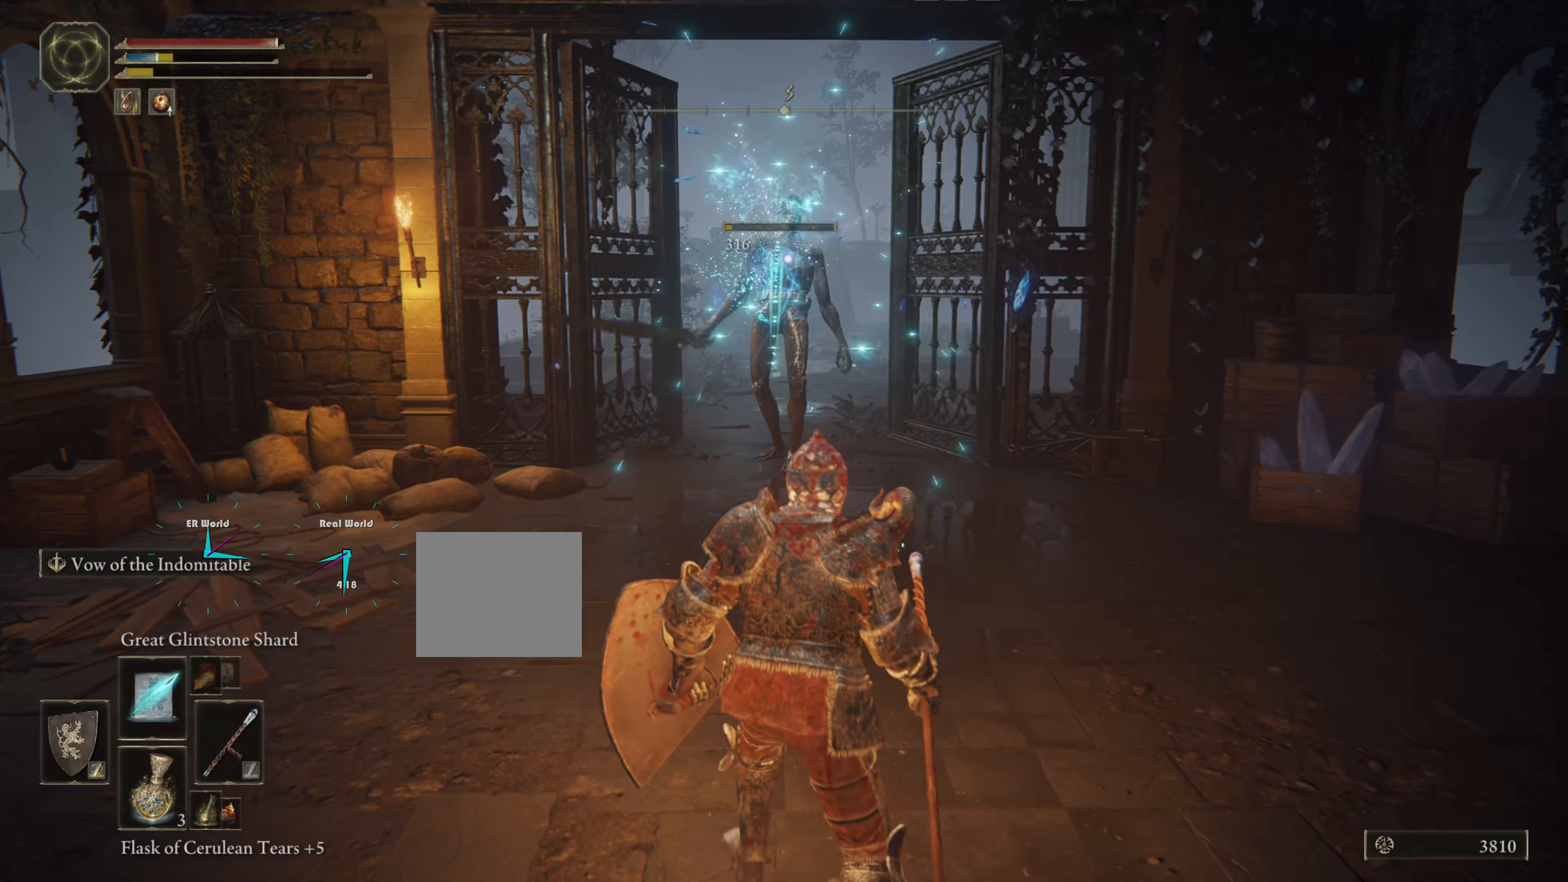
{"buttons": ["L1"], "left_stick": "up", "right_stick": "center", "events": [[183, "left_stick", "up"]]}
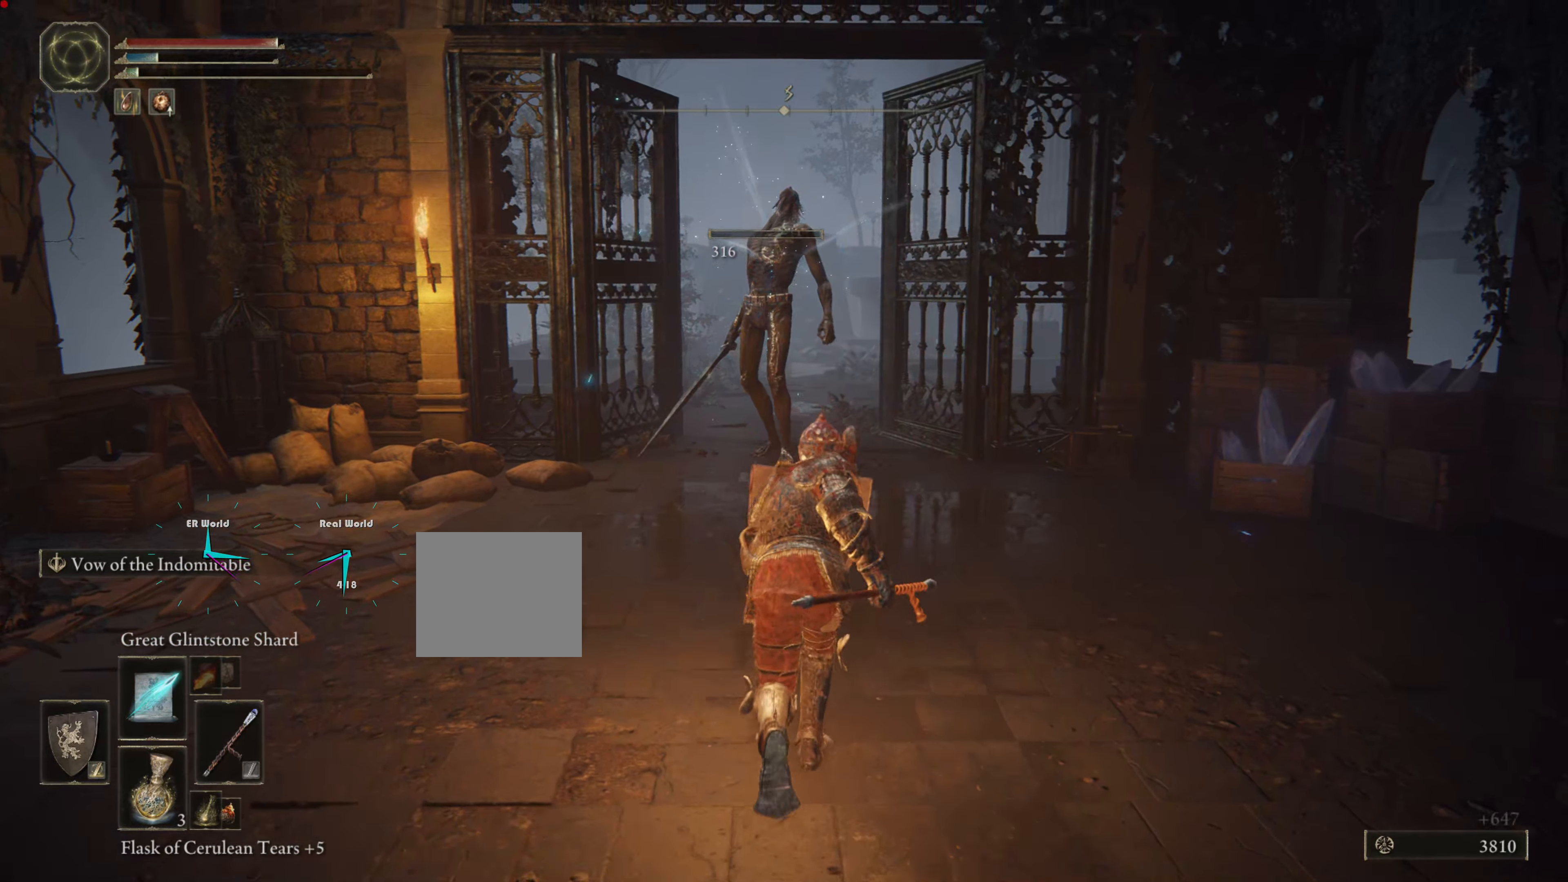
{"buttons": ["L1"], "left_stick": "up", "right_stick": "center", "events": []}
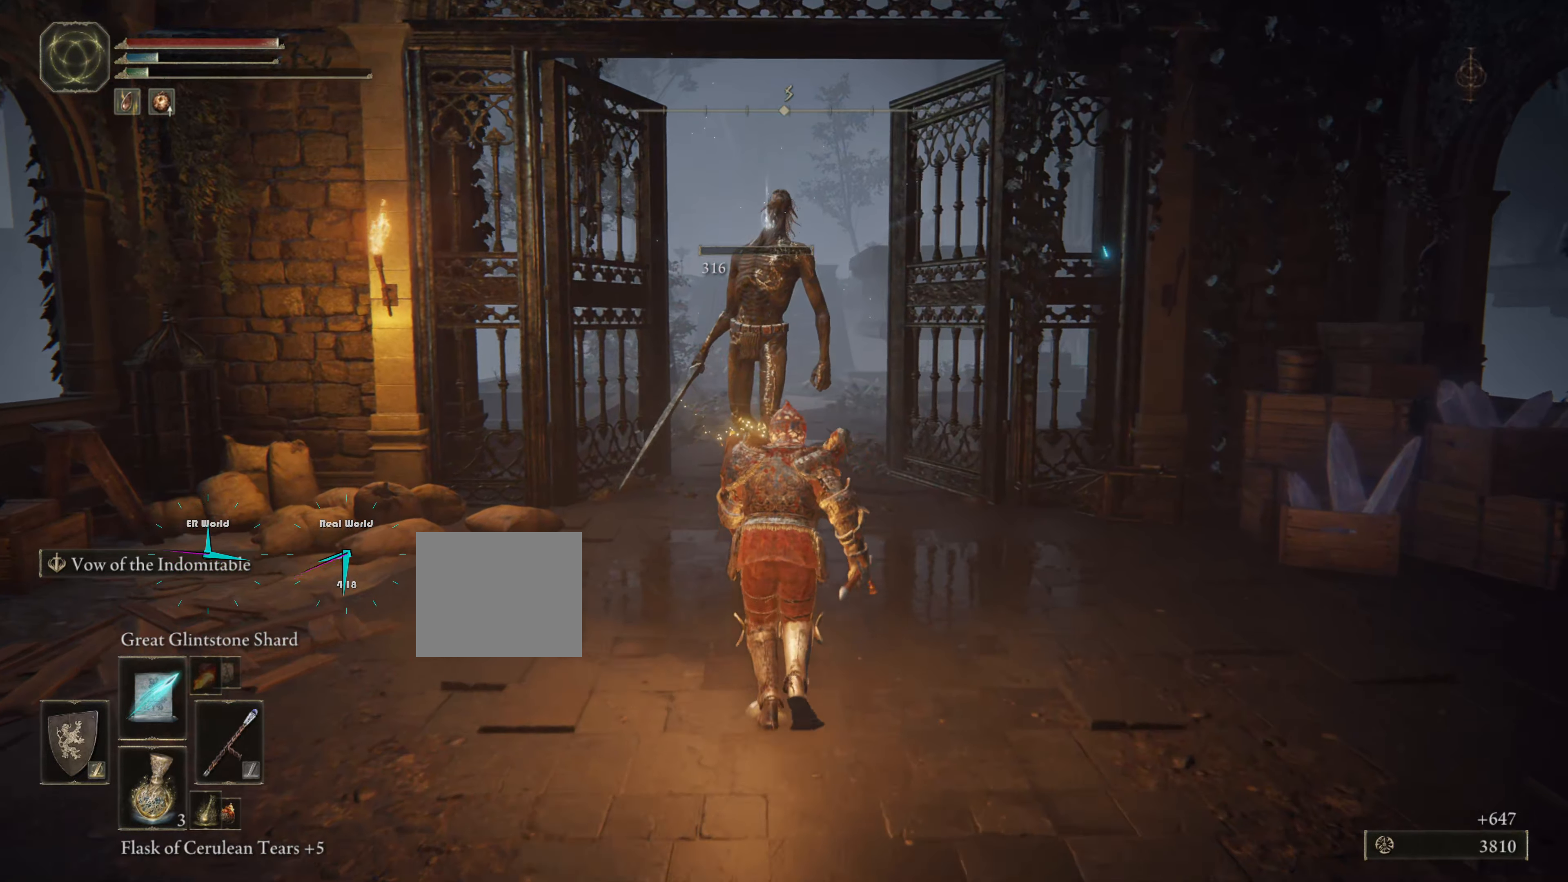
{"buttons": ["L1"], "left_stick": "up", "right_stick": "center", "events": []}
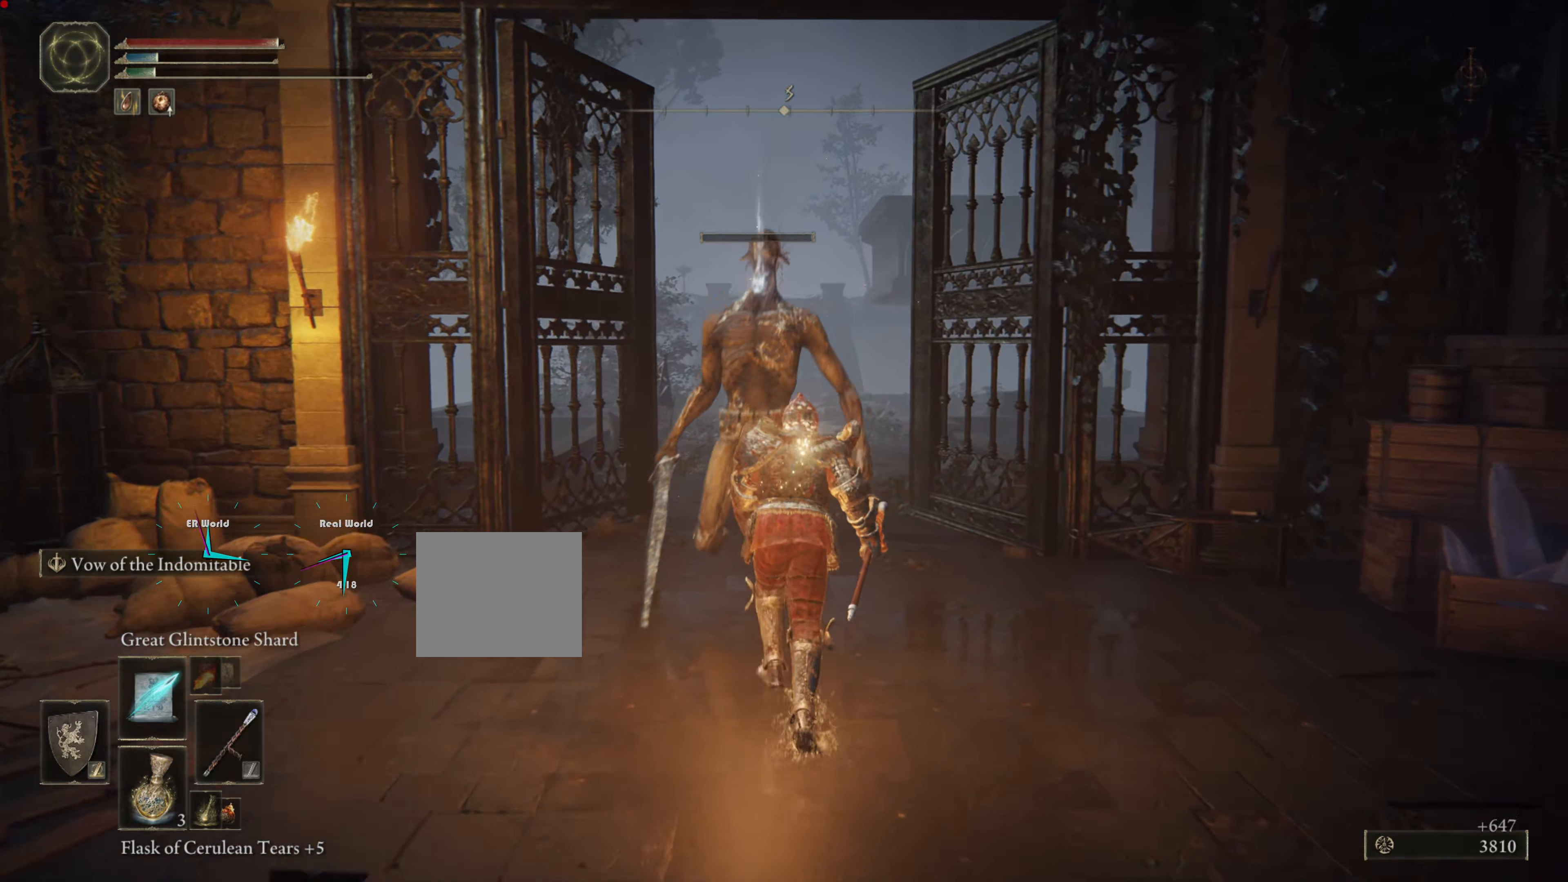
{"buttons": ["L1"], "left_stick": "center", "right_stick": "center", "events": [[67, "right_stick", "down"], [200, "left_stick", "center"], [200, "right_stick", "center"], [267, "TRIANGLE", "down"], [317, "TRIANGLE", "up"]]}
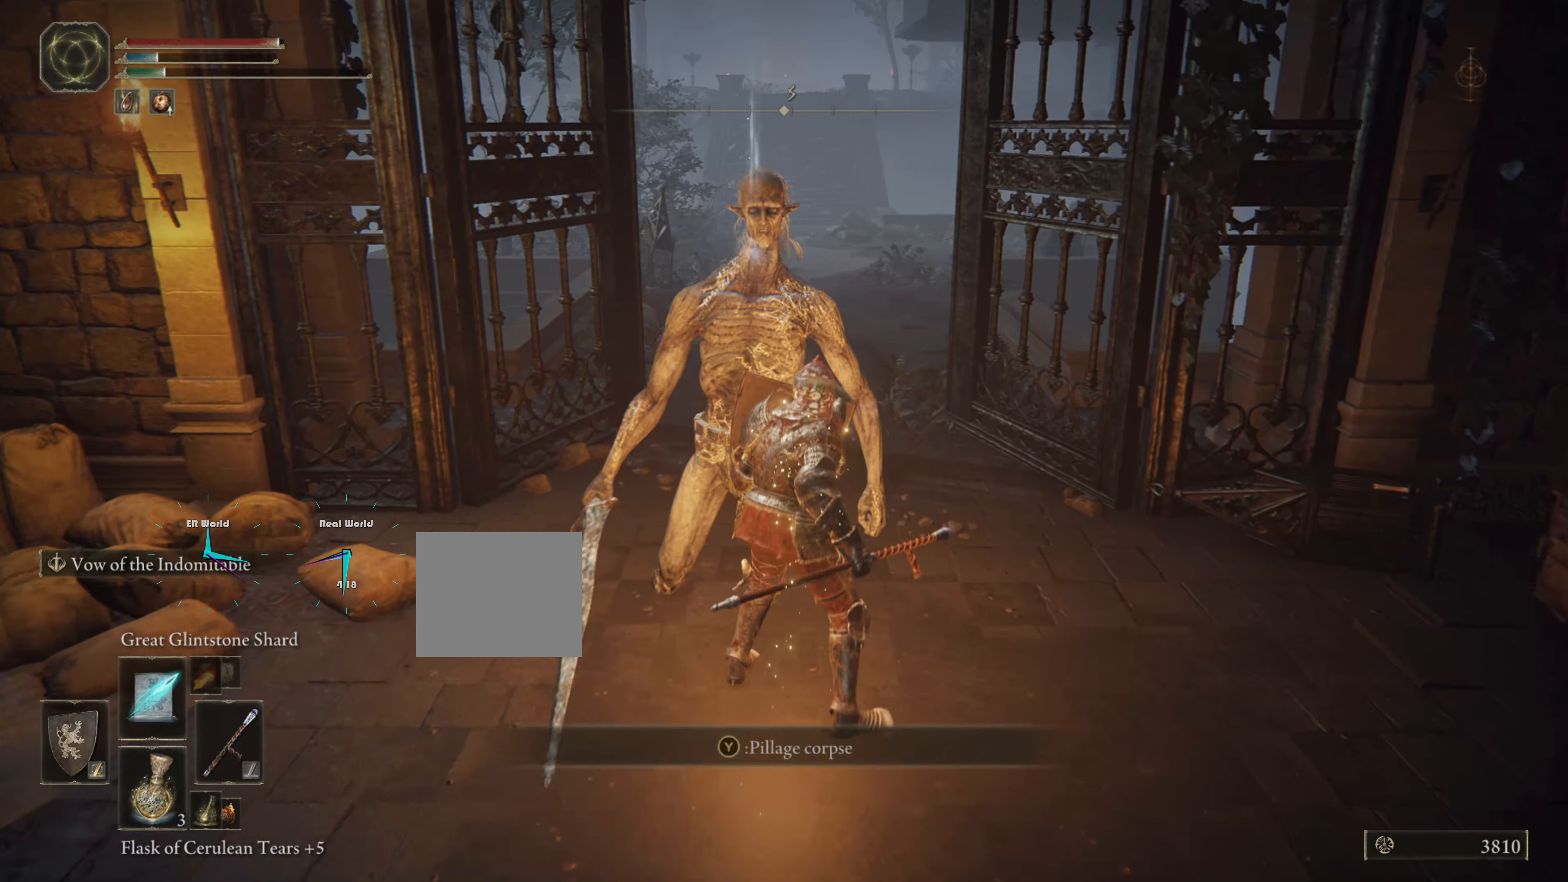
{"buttons": ["L1"], "left_stick": "center", "right_stick": "center", "events": []}
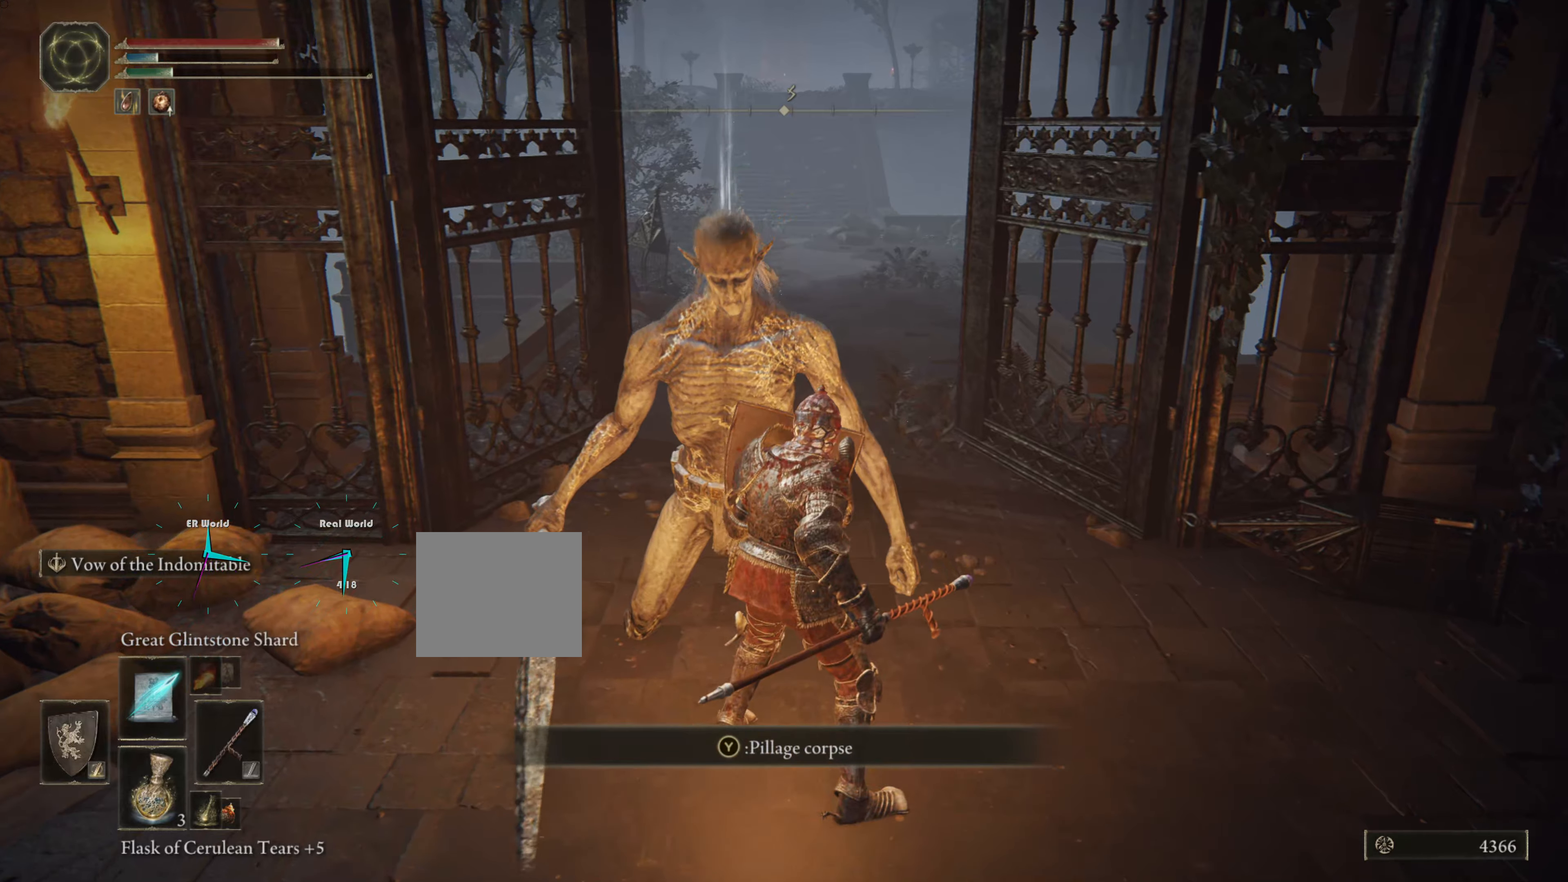
{"buttons": ["L1"], "left_stick": "center", "right_stick": "center", "events": [[367, "TRIANGLE", "down"], [500, "TRIANGLE", "up"]]}
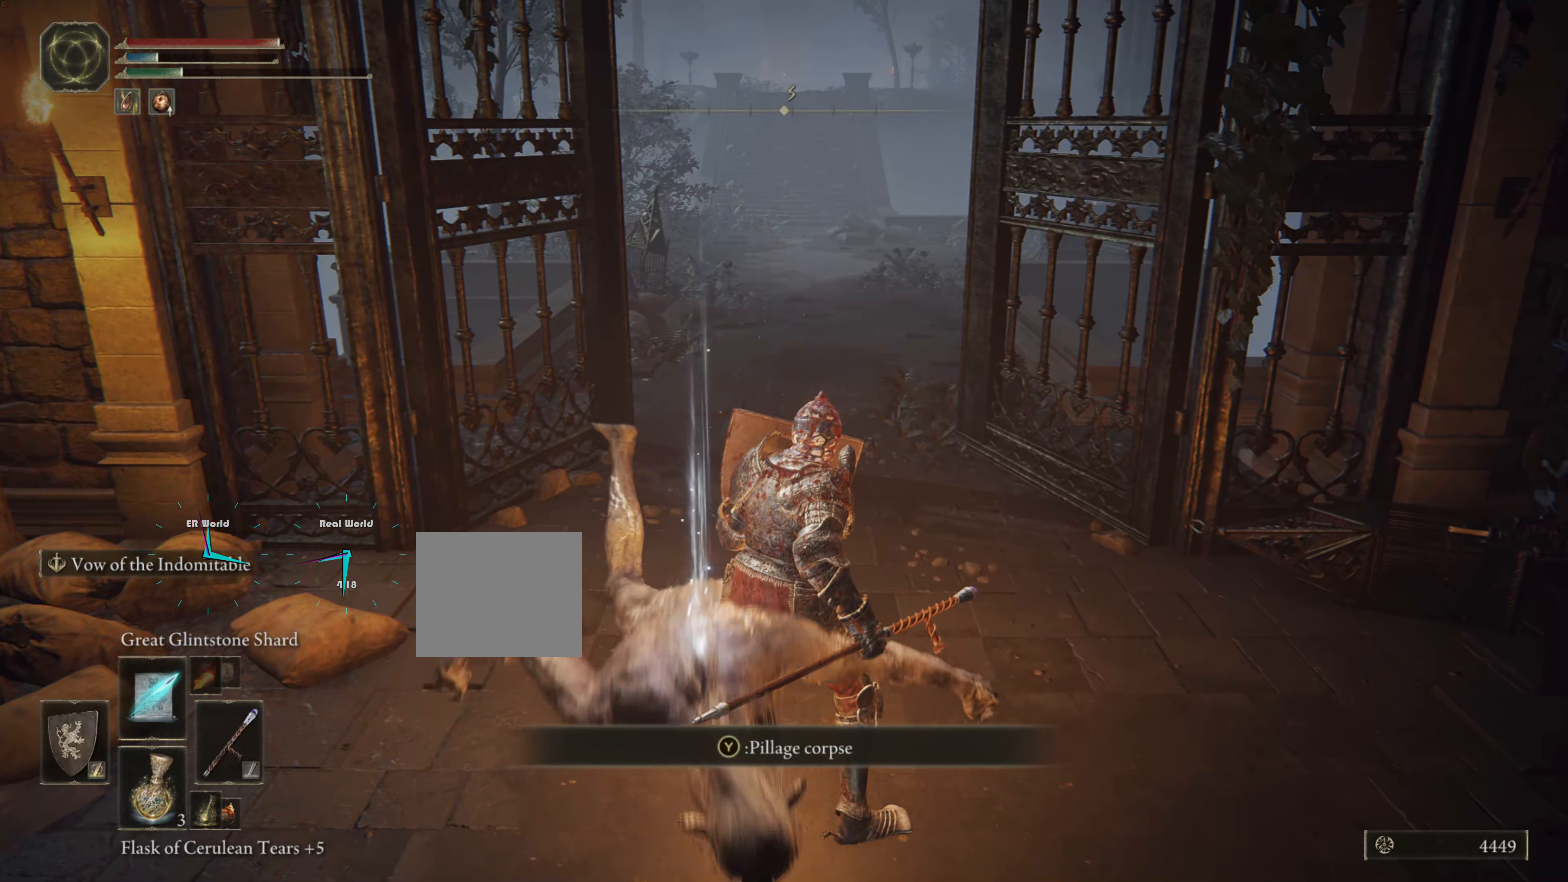
{"buttons": ["L1"], "left_stick": "center", "right_stick": "center", "events": []}
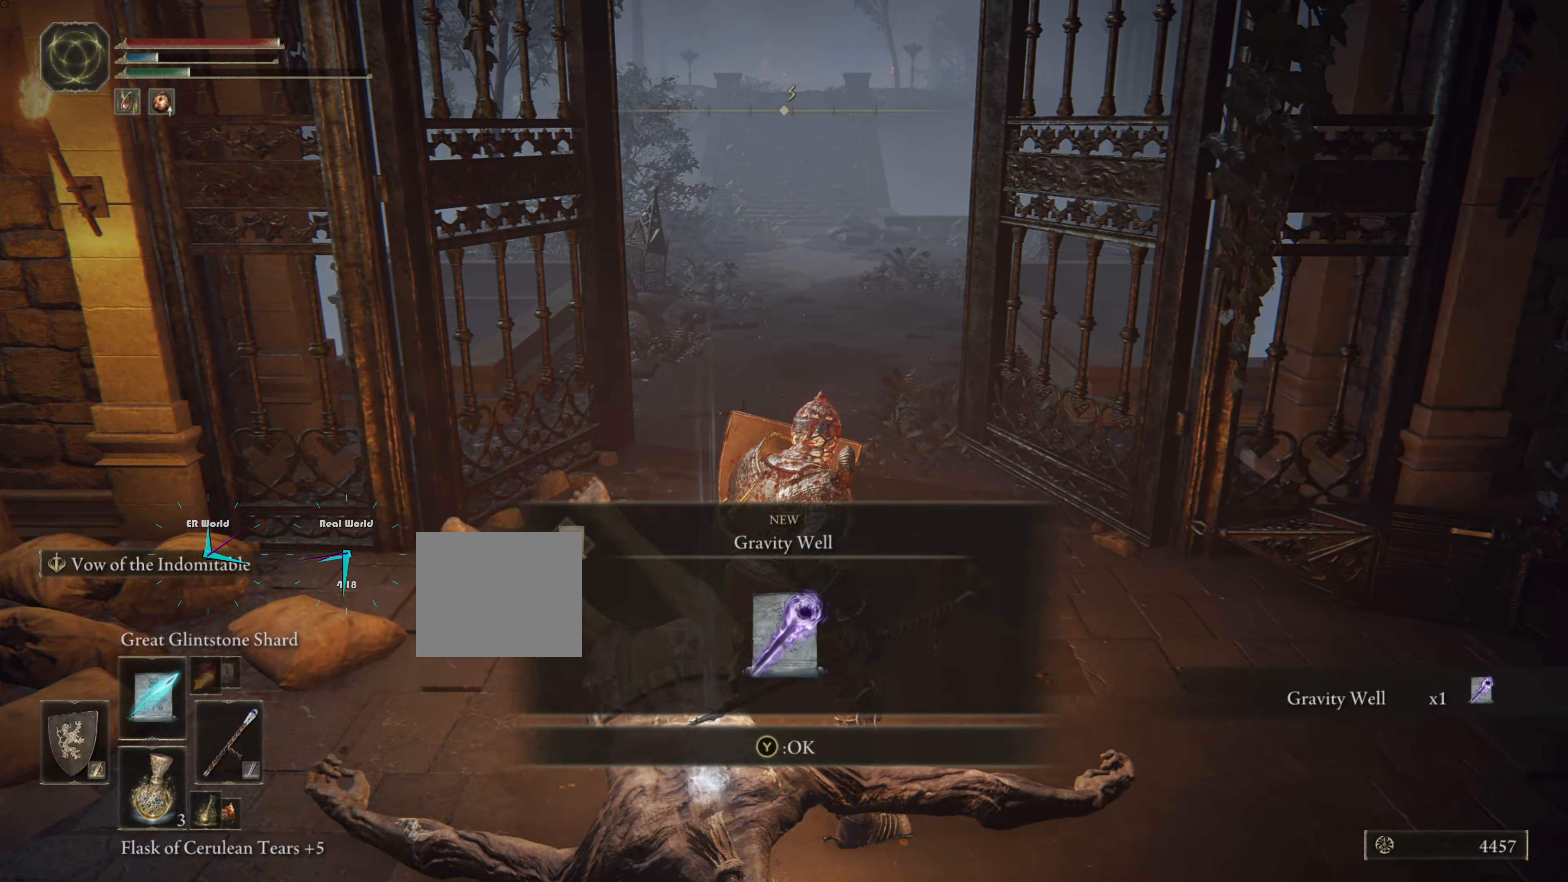
{"buttons": ["L1"], "left_stick": "center", "right_stick": "center", "events": []}
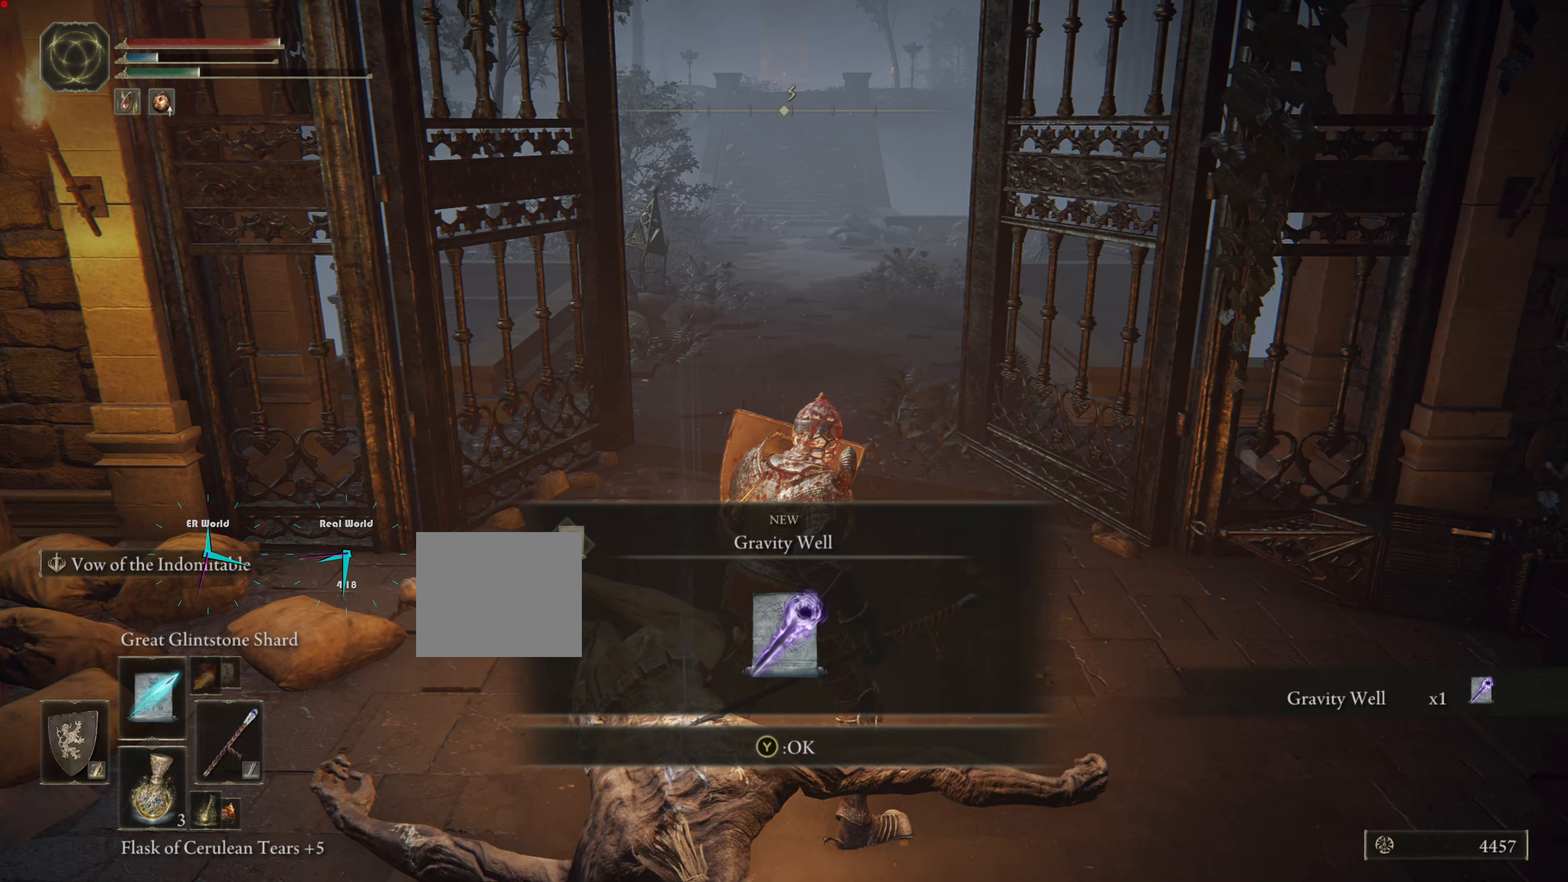
{"buttons": ["L1"], "left_stick": "center", "right_stick": "center", "events": []}
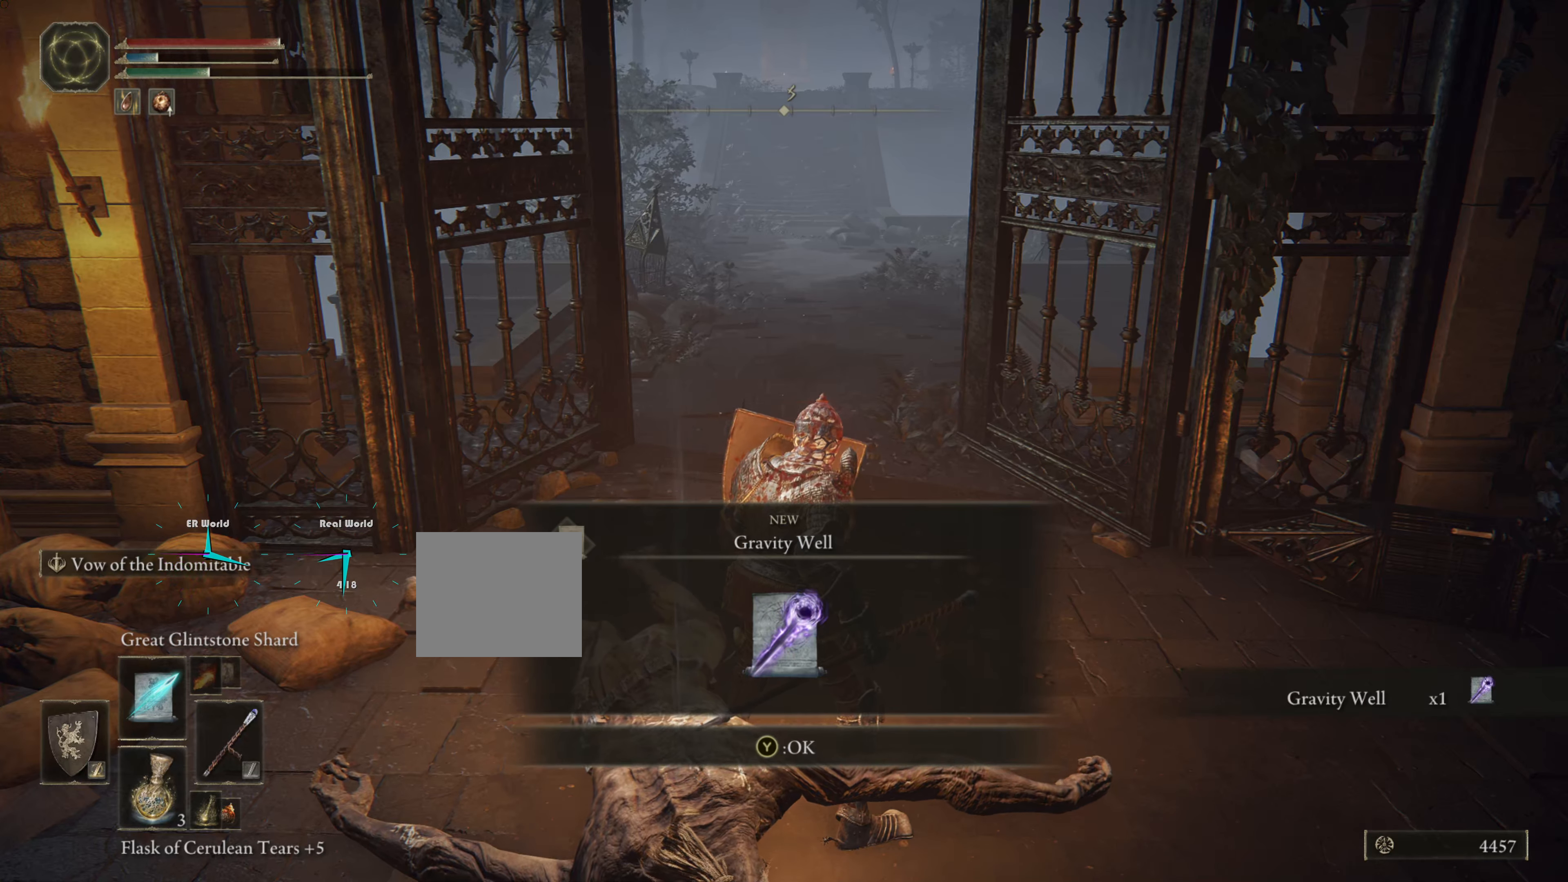
{"buttons": ["L1"], "left_stick": "center", "right_stick": "center", "events": []}
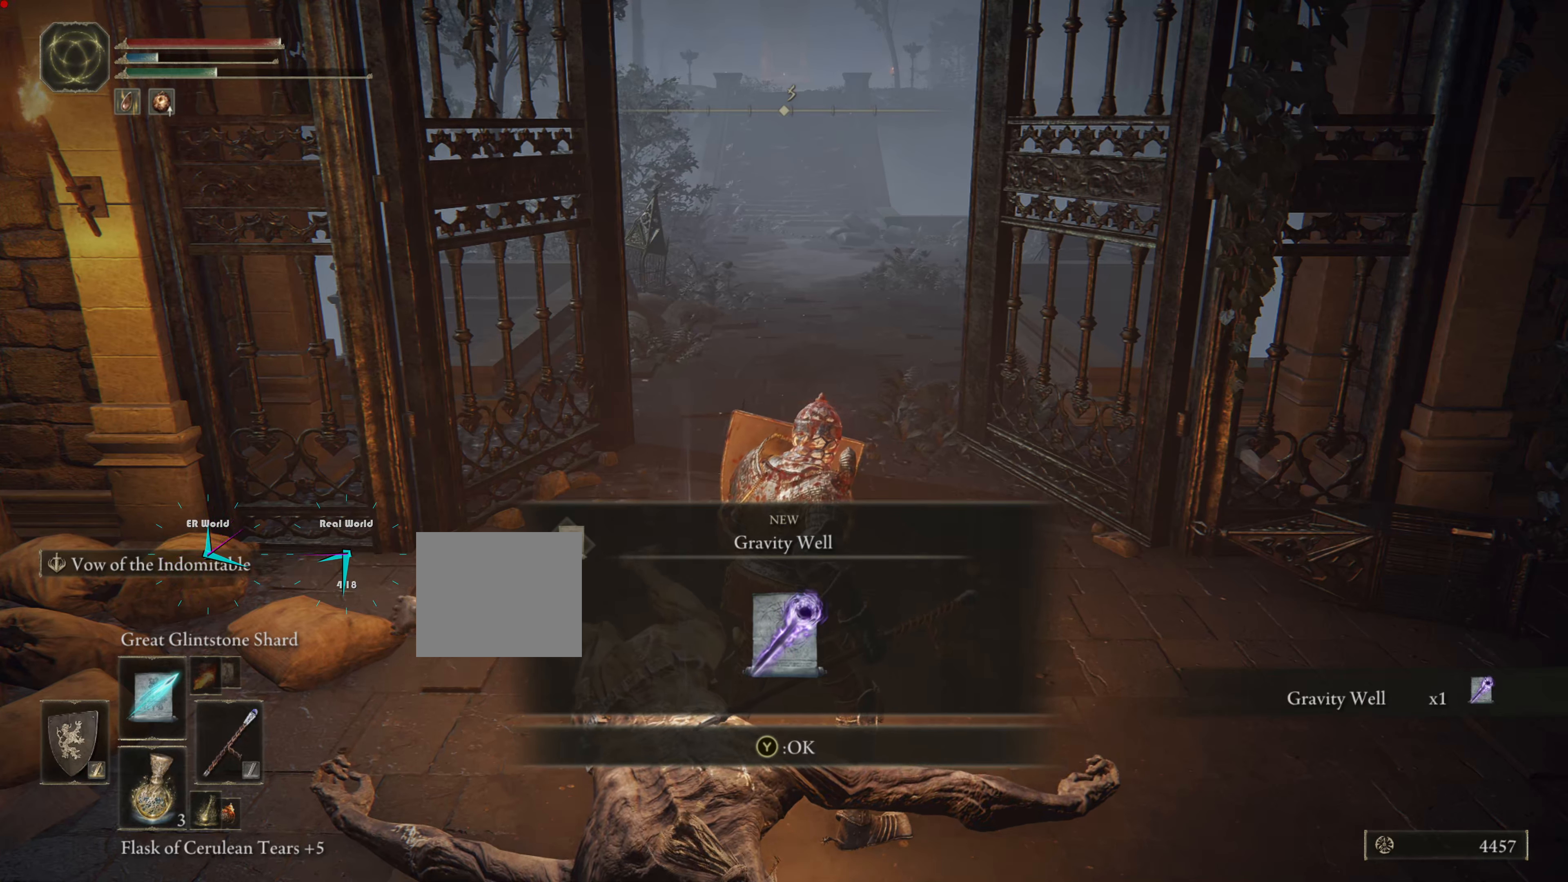
{"buttons": ["L1"], "left_stick": "center", "right_stick": "center", "events": []}
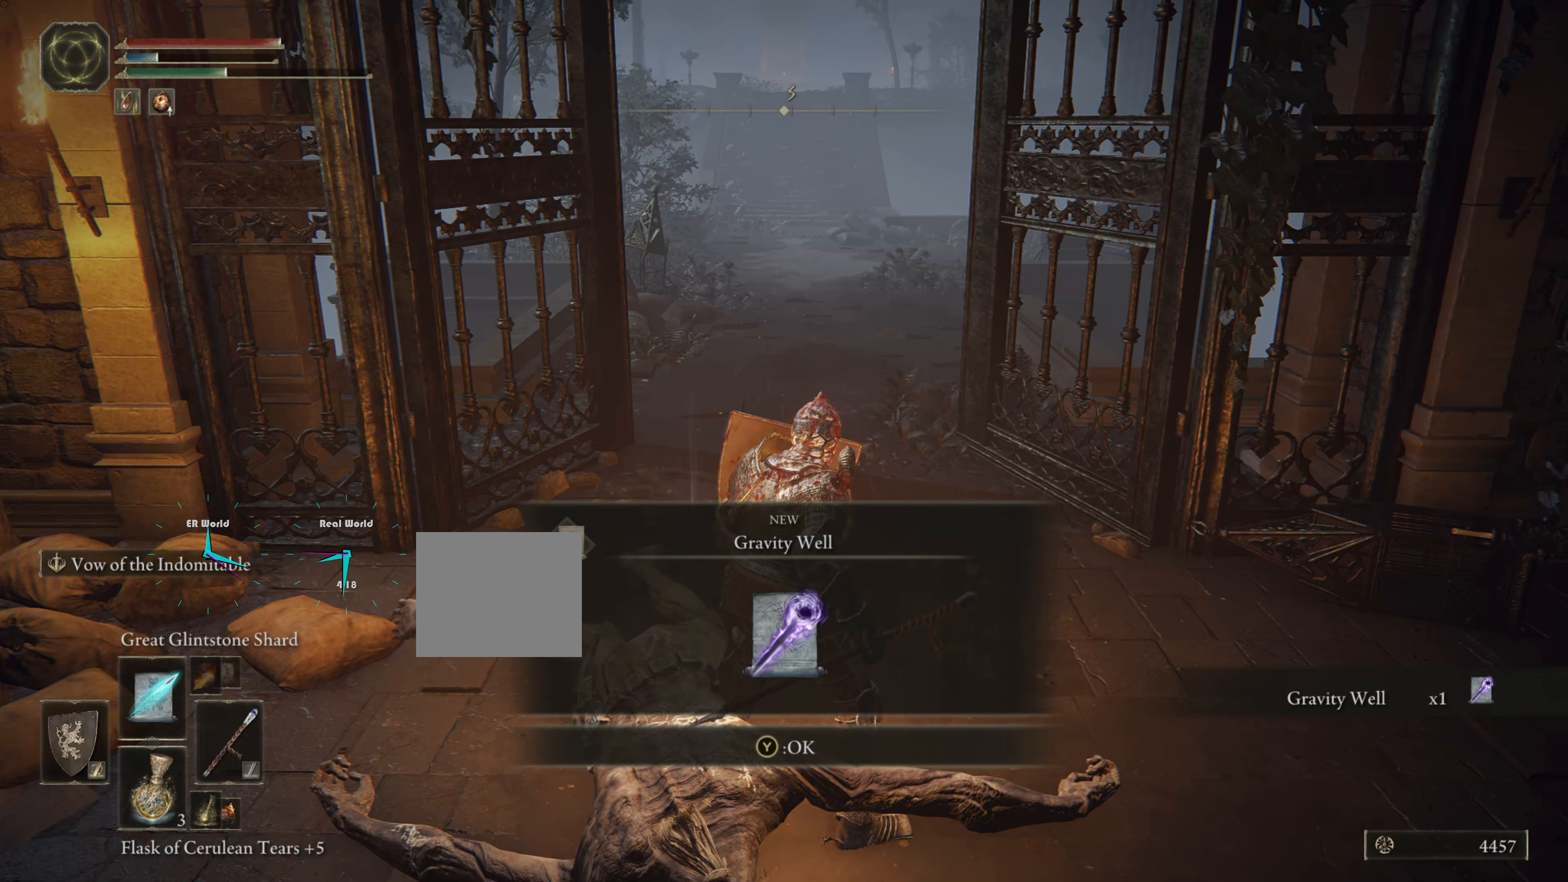
{"buttons": [], "left_stick": "center", "right_stick": "center", "events": [[117, "L1", "up"]]}
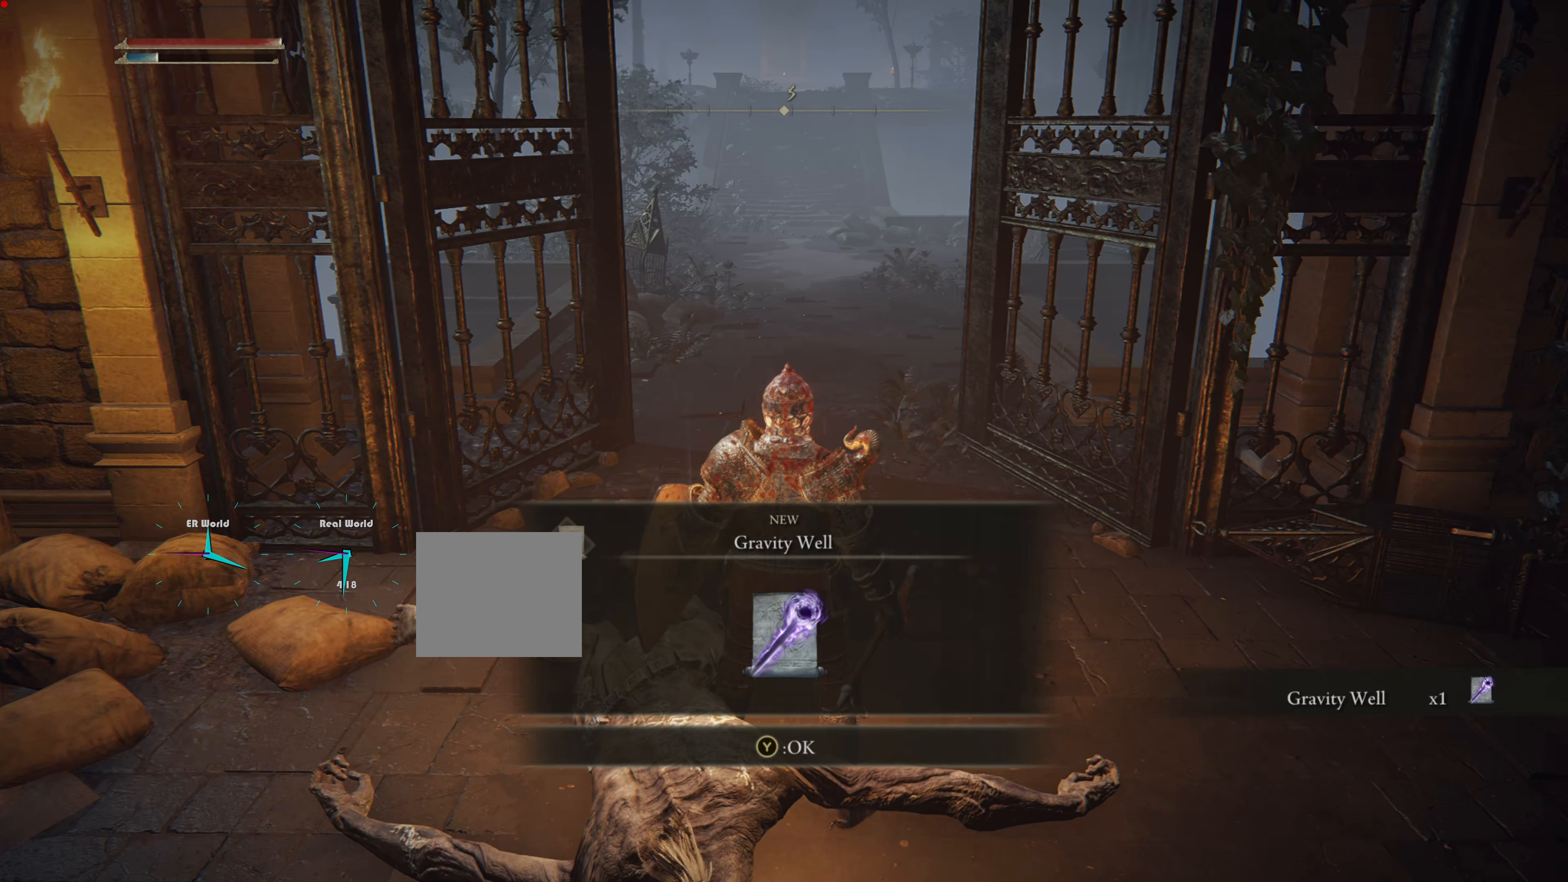
{"buttons": [], "left_stick": "center", "right_stick": "center", "events": []}
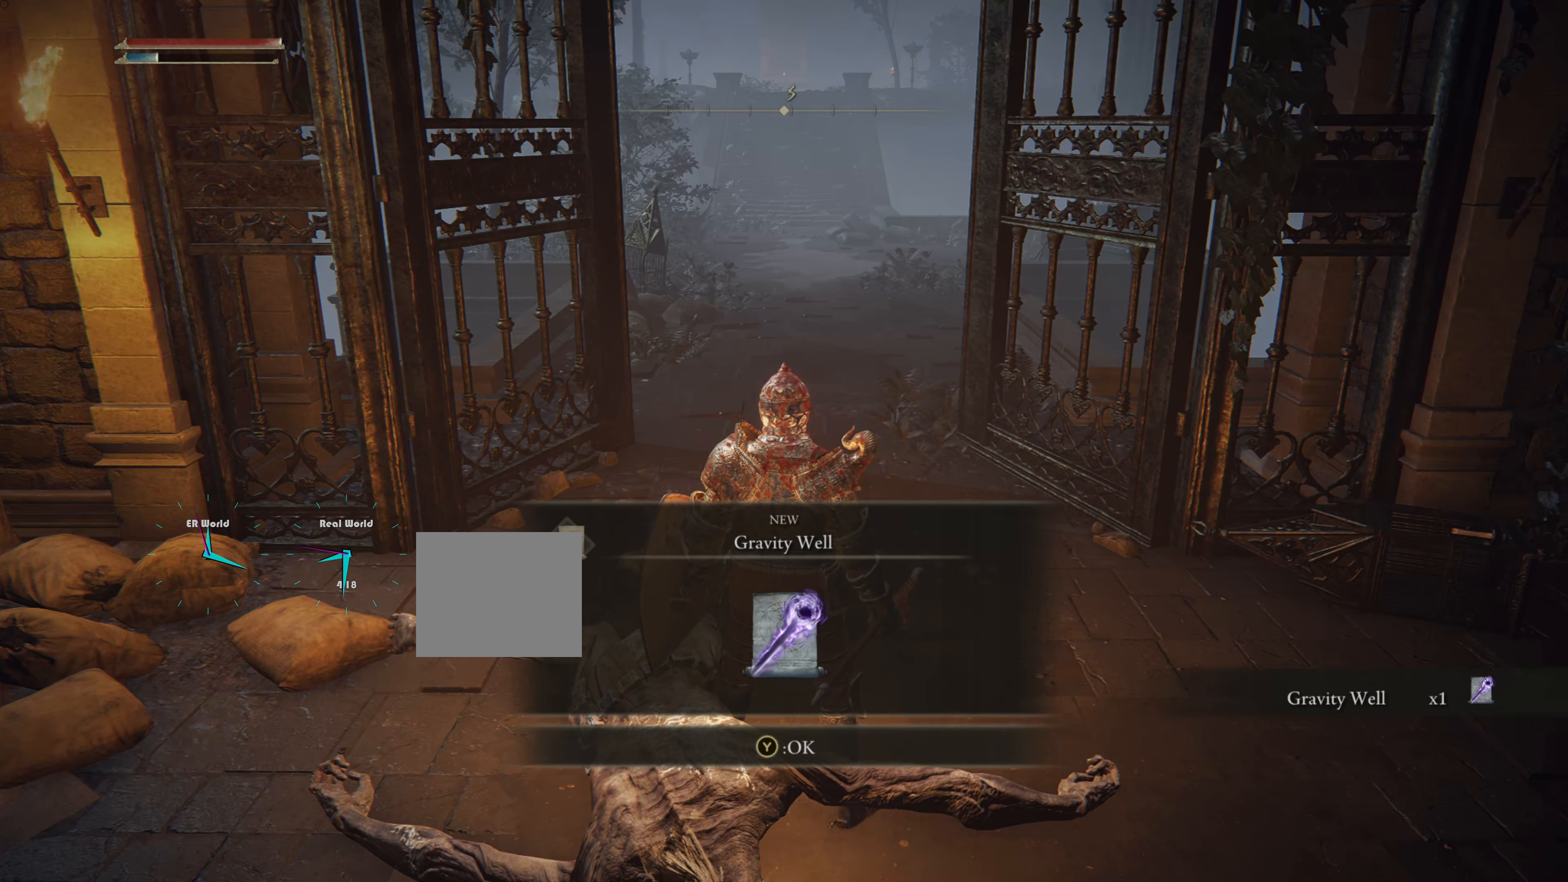
{"buttons": ["TRIANGLE"], "left_stick": "center", "right_stick": "center", "events": [[400, "TRIANGLE", "down"]]}
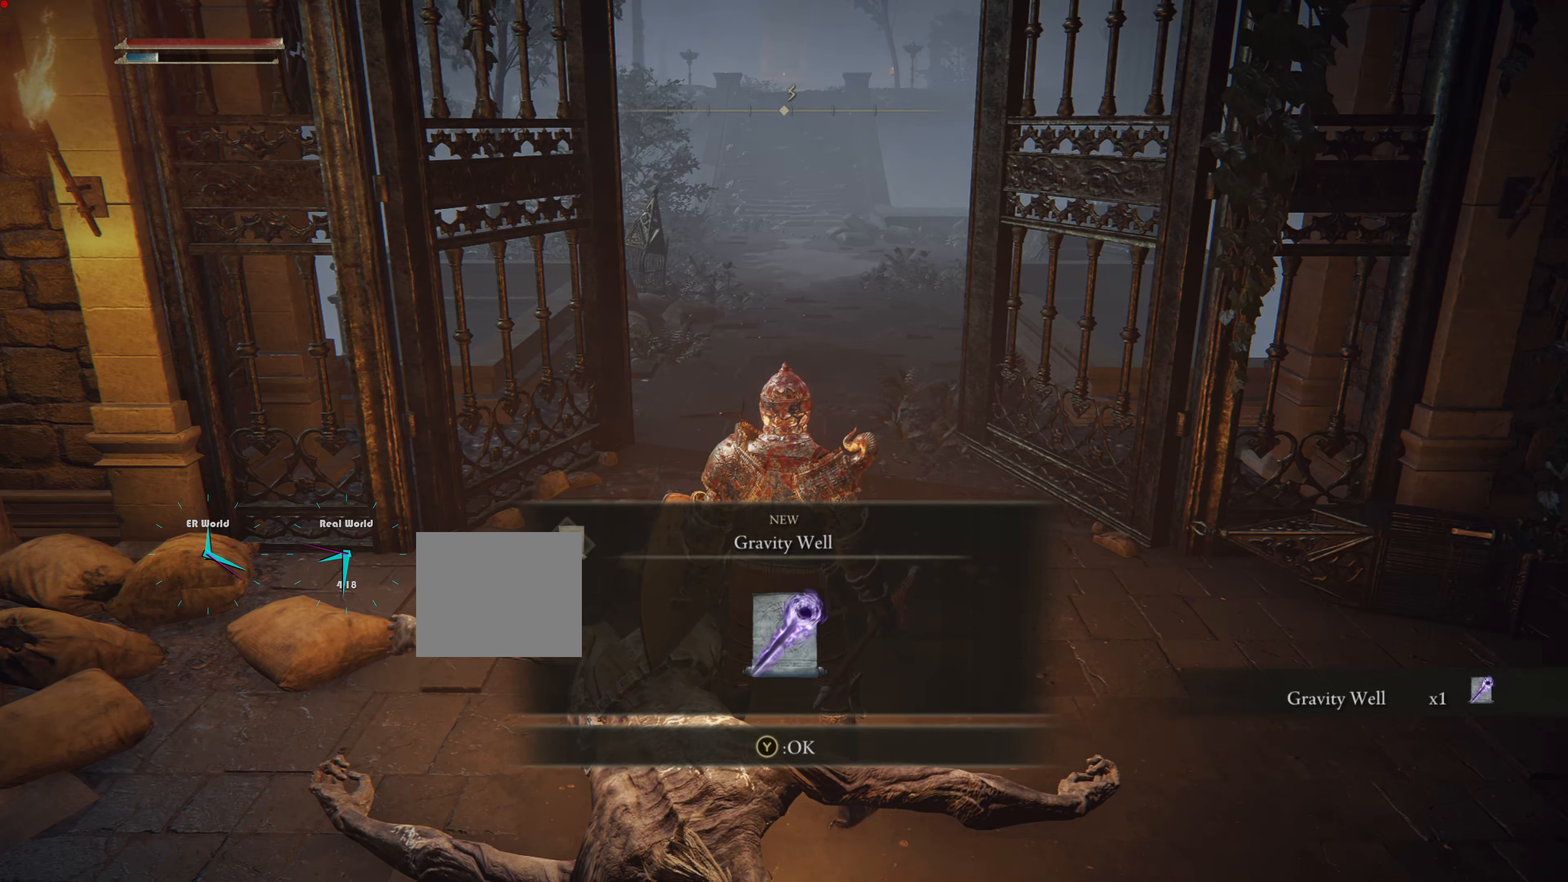
{"buttons": [], "left_stick": "center", "right_stick": "center", "events": [[50, "TRIANGLE", "up"]]}
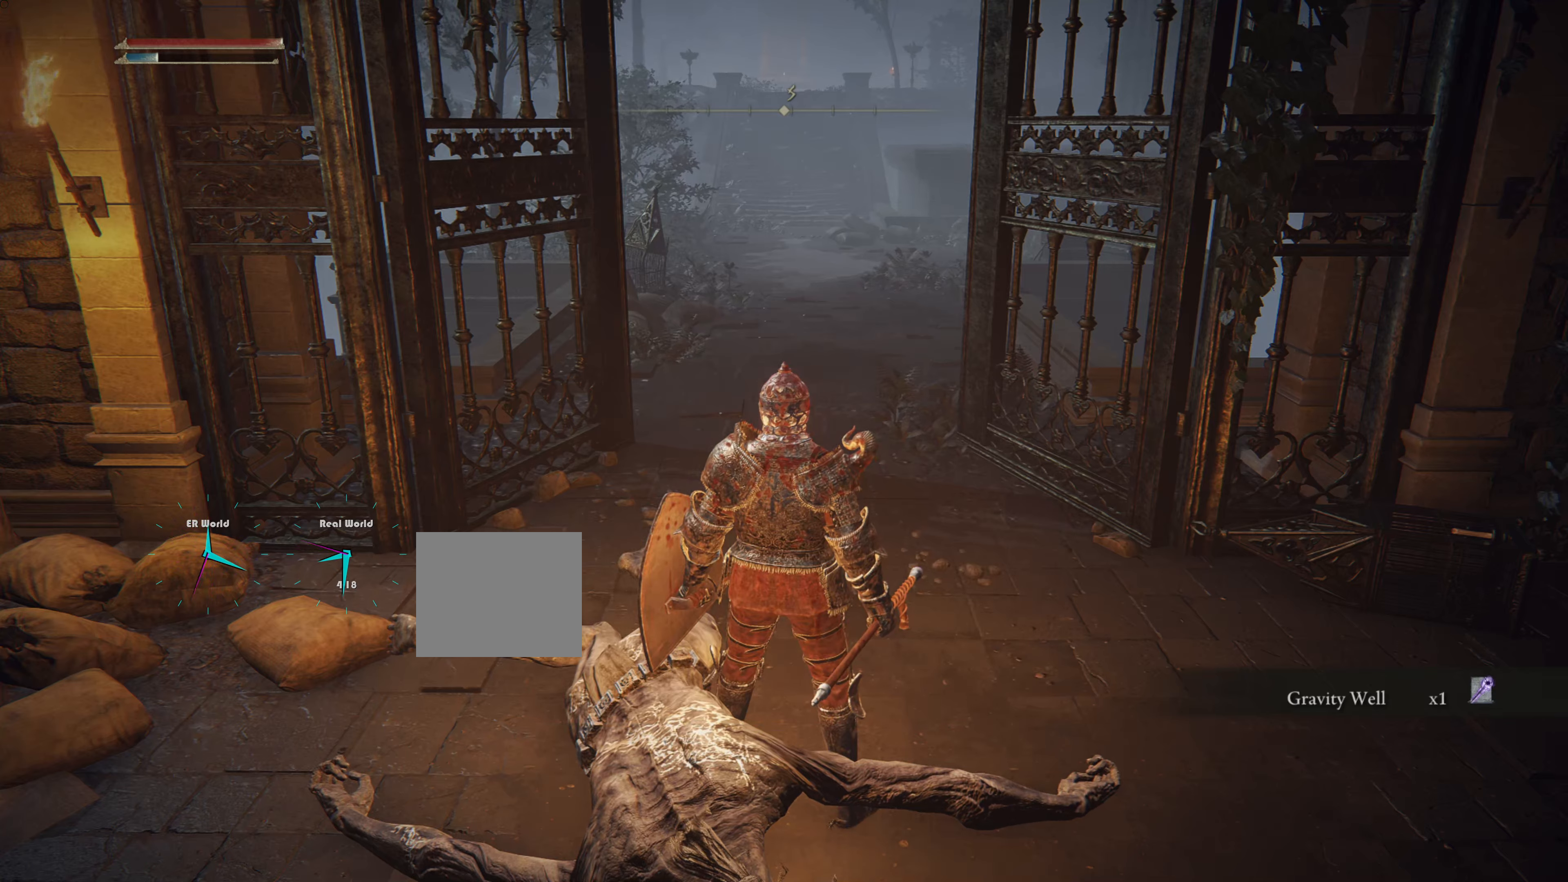
{"buttons": [], "left_stick": "center", "right_stick": "center", "events": [[267, "START", "down"], [467, "START", "up"]]}
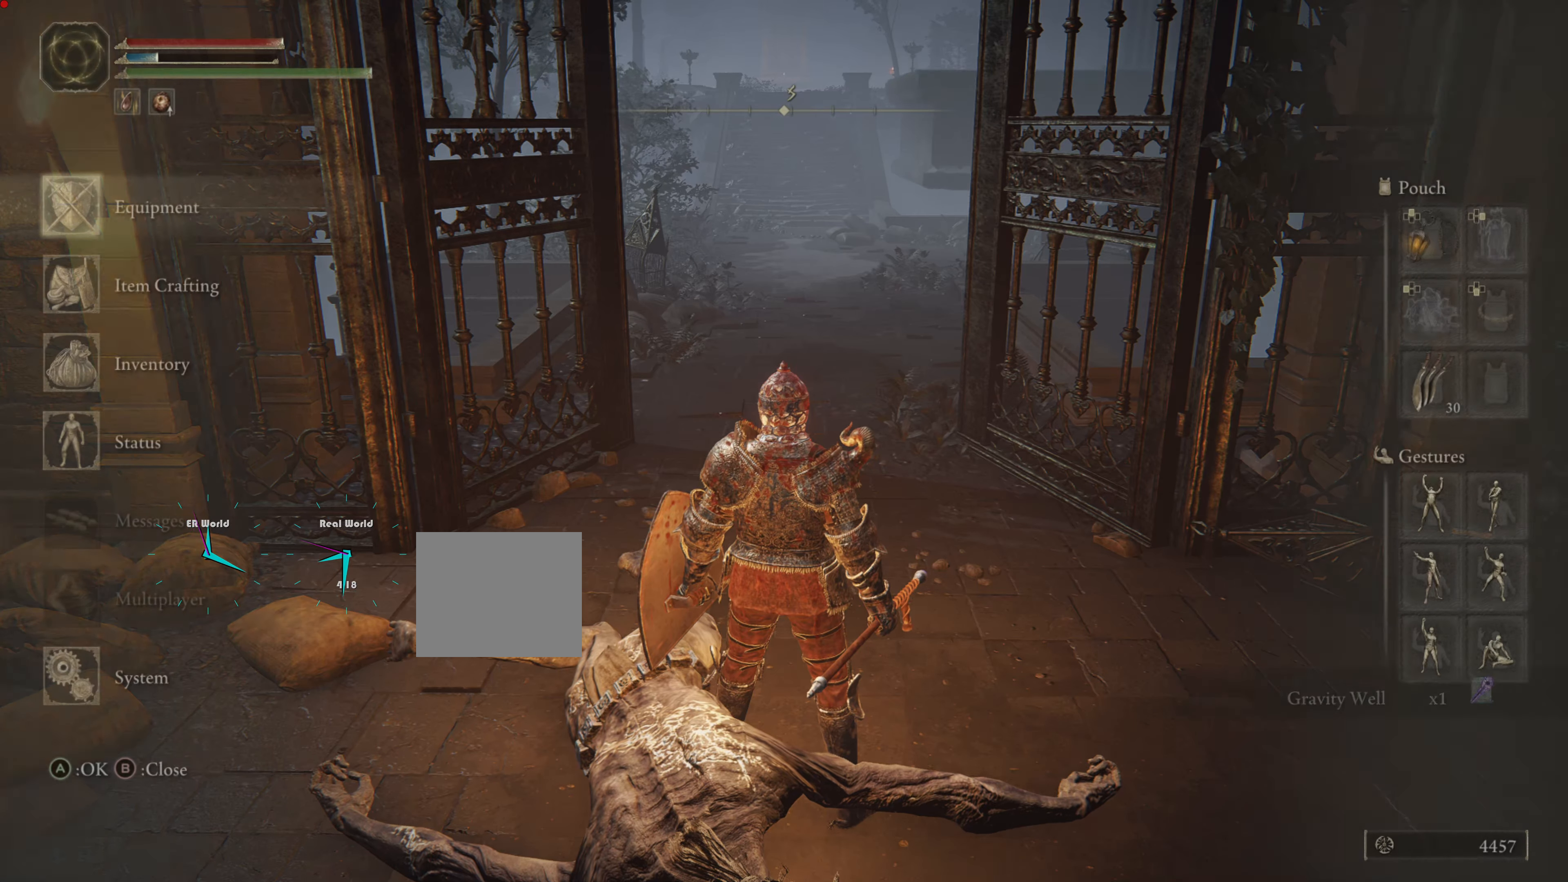
{"buttons": [], "left_stick": "center", "right_stick": "center", "events": [[333, "DPAD_DOWN", "down"], [433, "DPAD_DOWN", "up"]]}
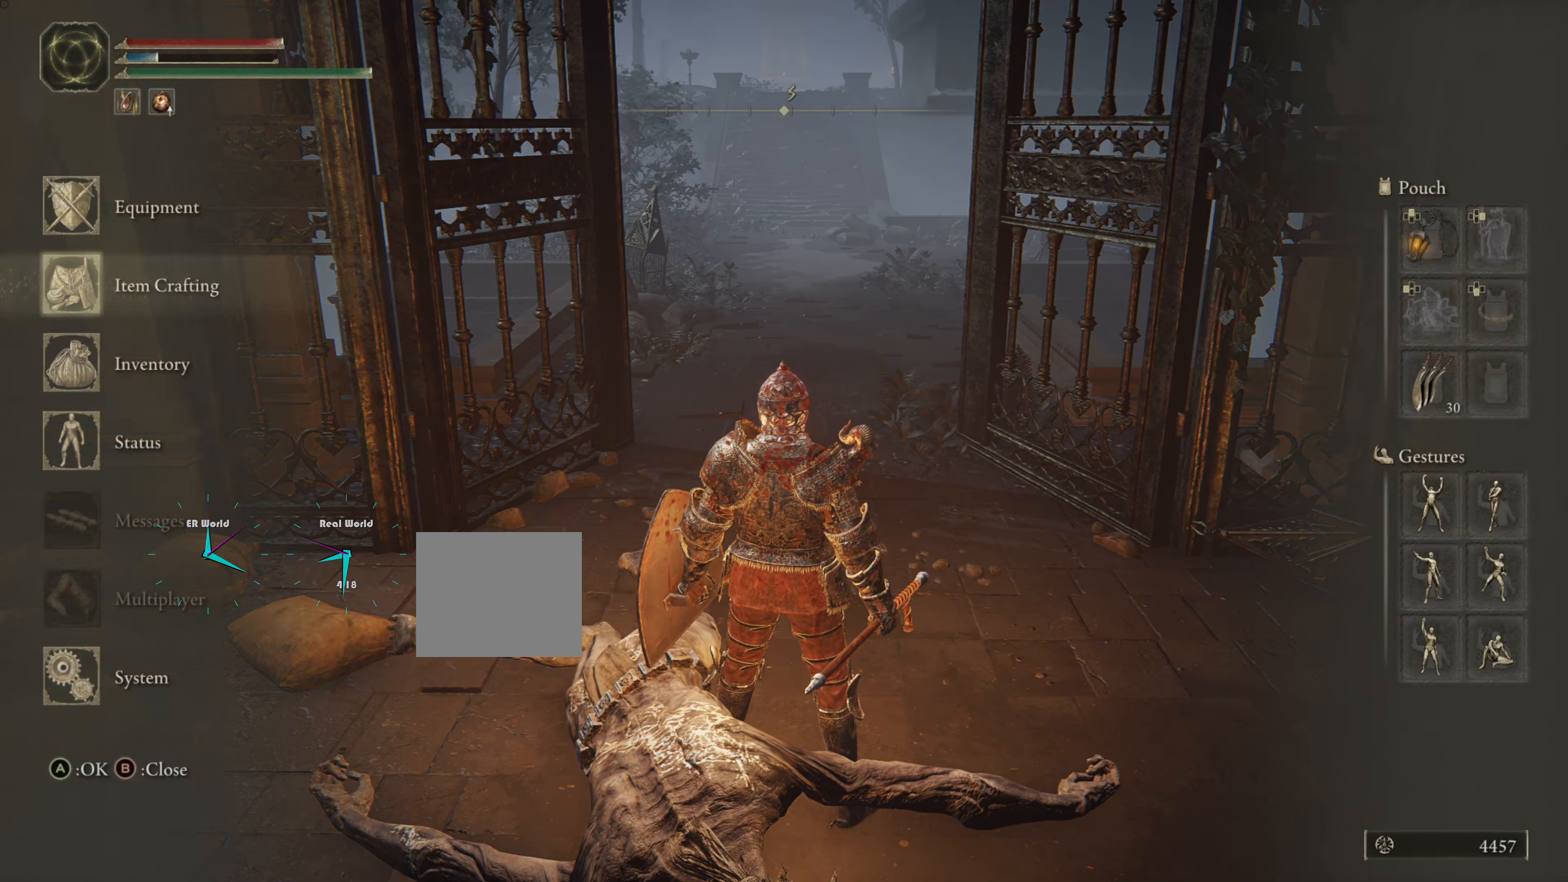
{"buttons": [], "left_stick": "center", "right_stick": "center", "events": [[17, "DPAD_DOWN", "down"], [117, "DPAD_DOWN", "up"], [234, "CROSS", "down"], [367, "CROSS", "up"]]}
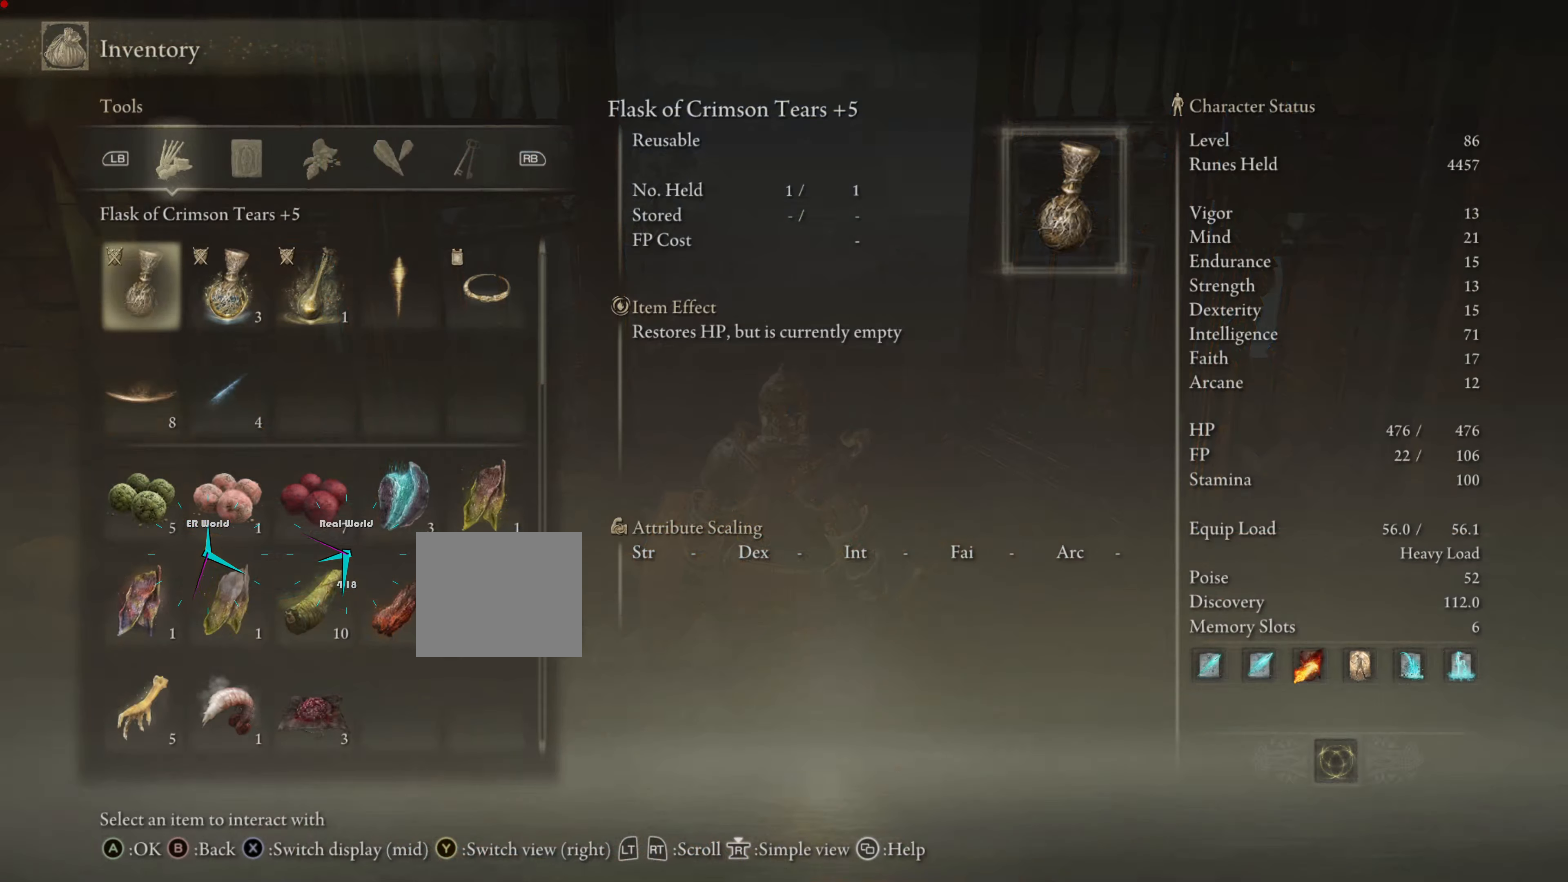
{"buttons": [], "left_stick": "center", "right_stick": "center", "events": [[100, "R1", "down"], [200, "R1", "up"]]}
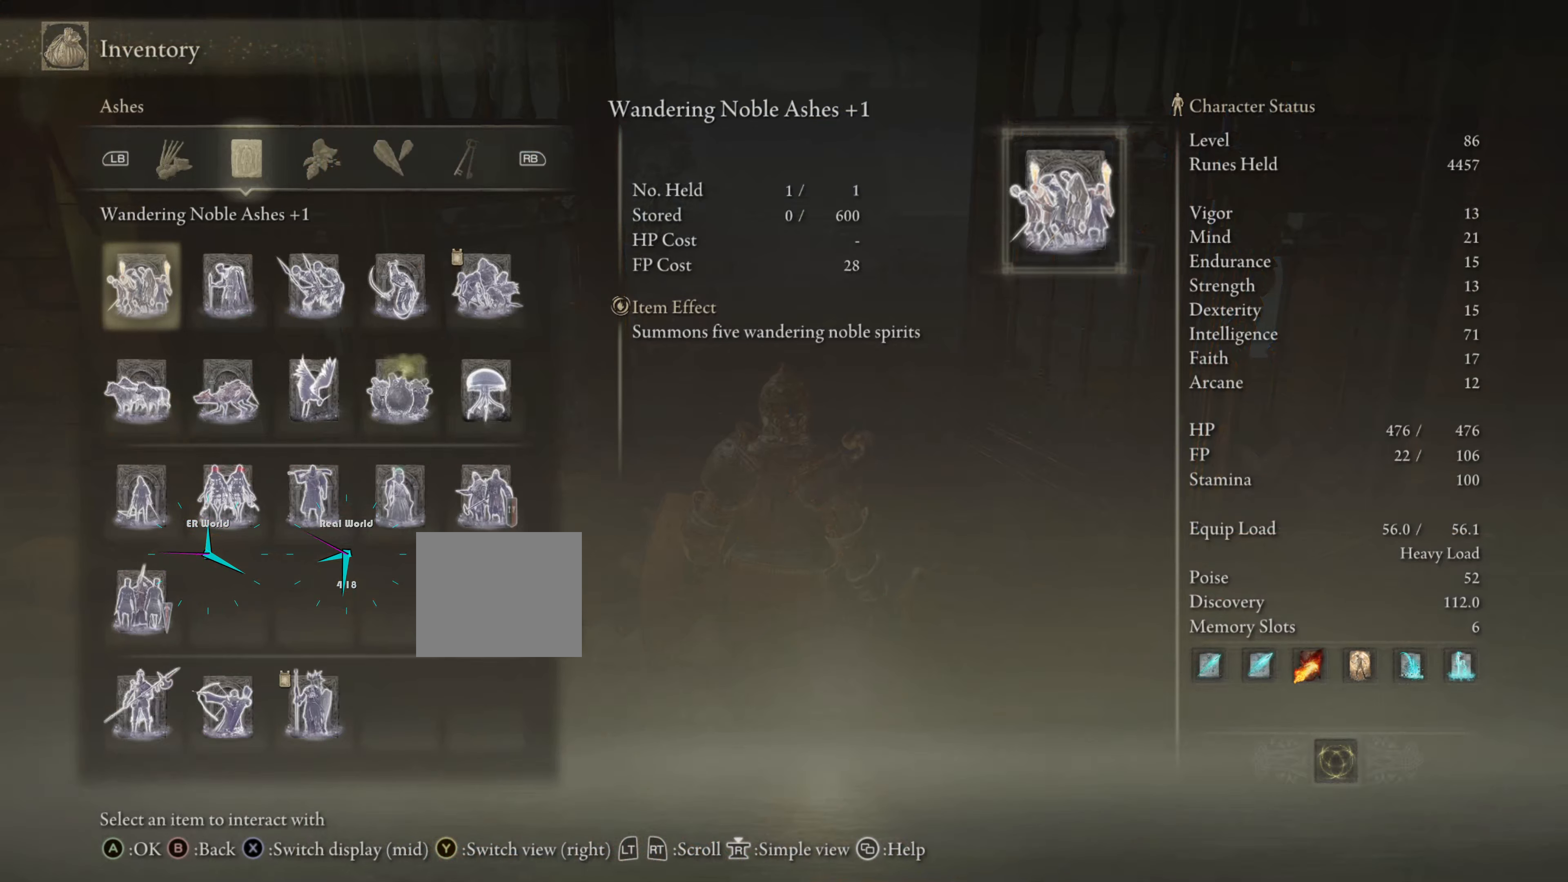
{"buttons": [], "left_stick": "center", "right_stick": "center", "events": [[217, "R1", "down"], [334, "R1", "up"]]}
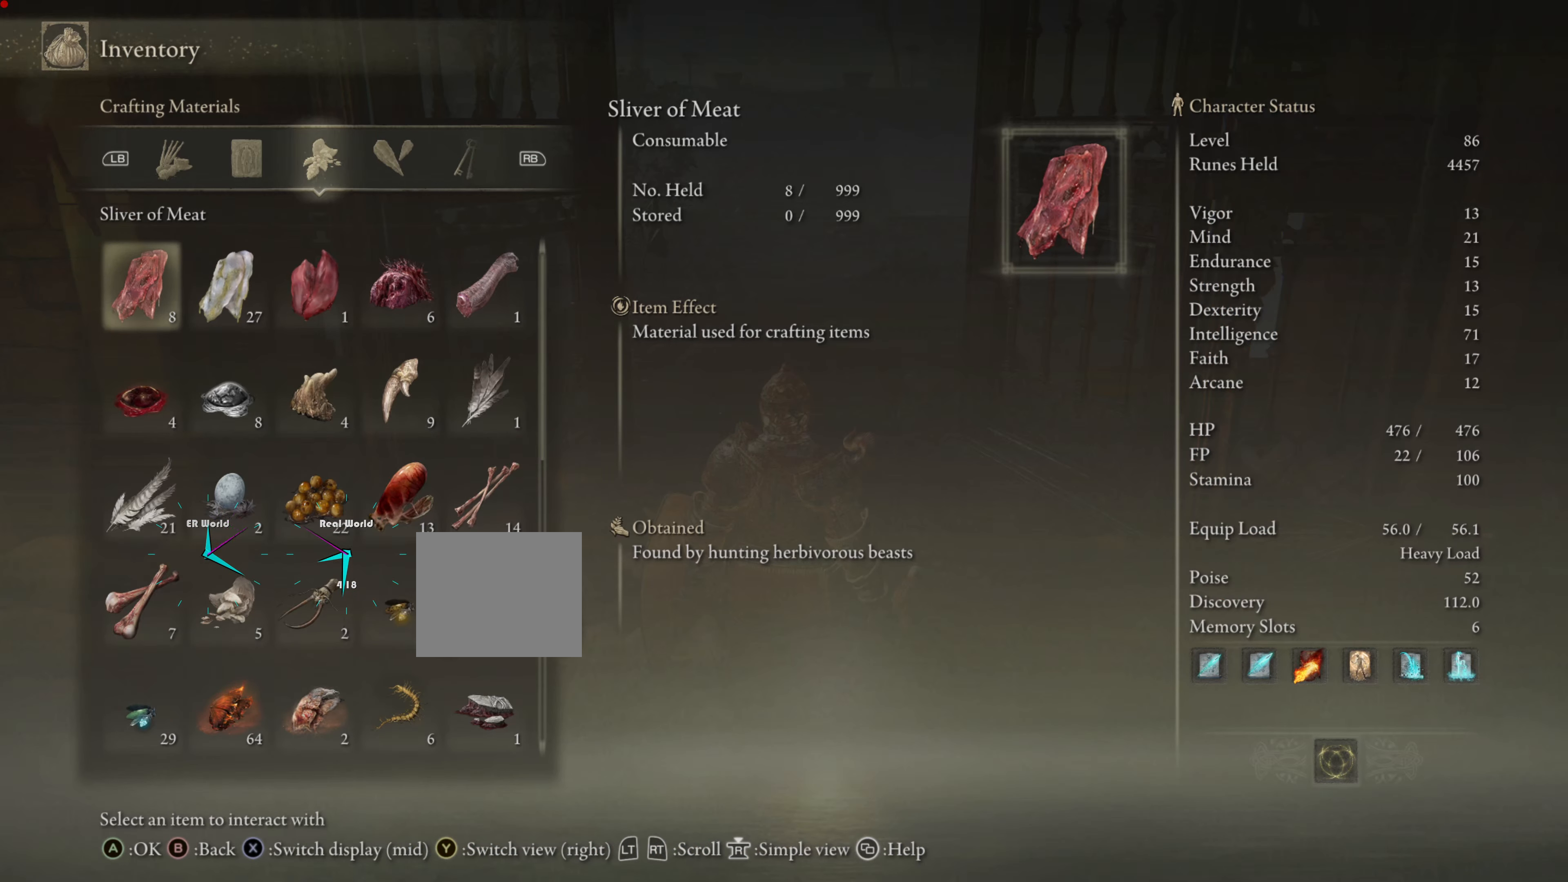
{"buttons": [], "left_stick": "center", "right_stick": "center", "events": [[267, "L1", "down"], [433, "L1", "up"]]}
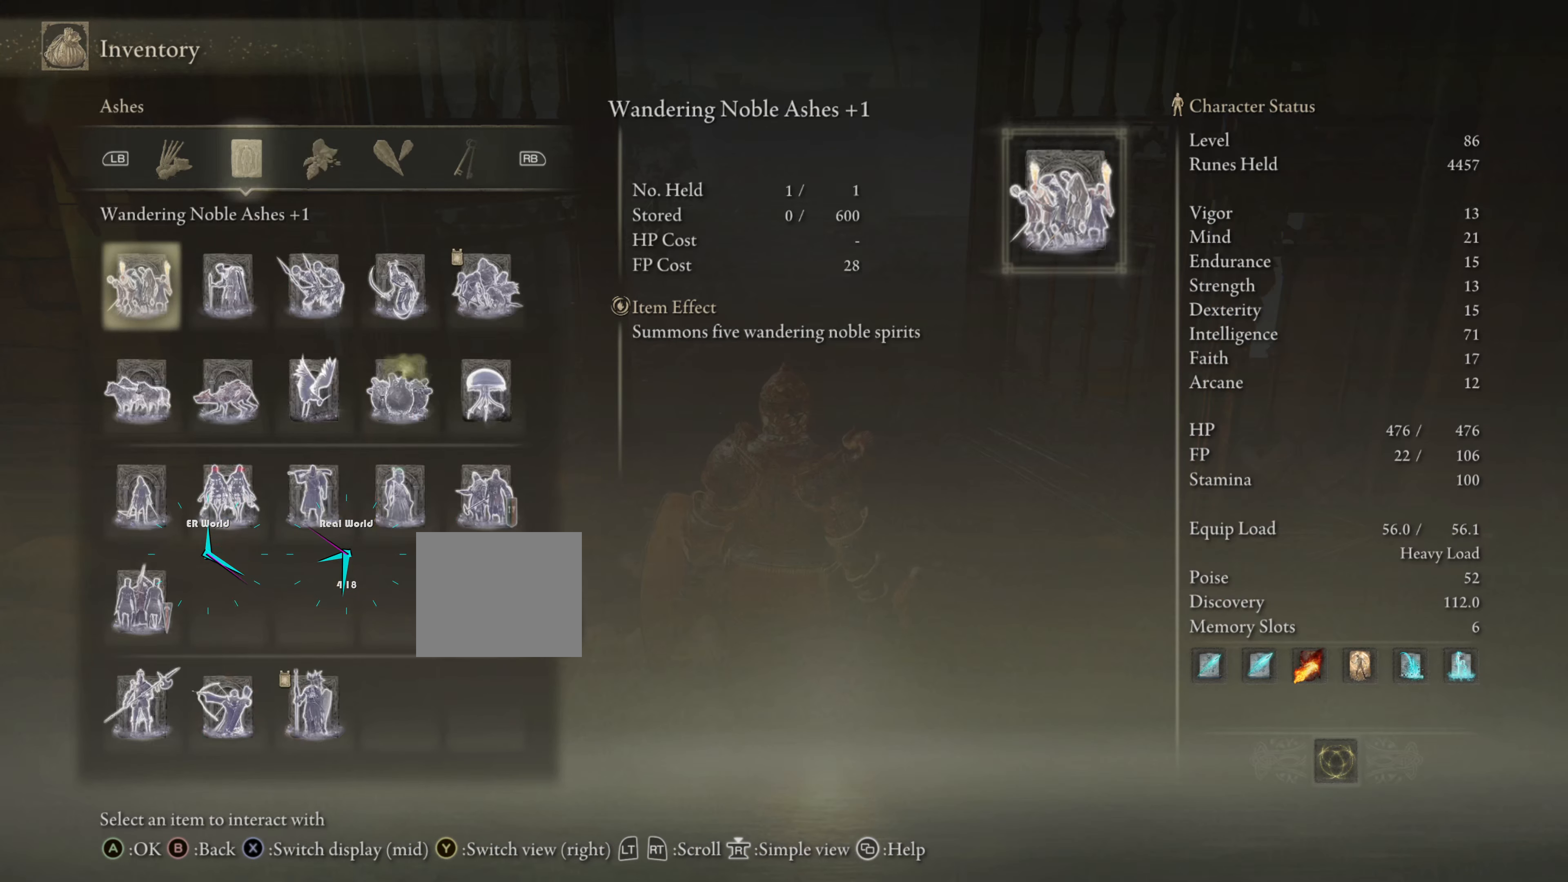
{"buttons": ["R1"], "left_stick": "center", "right_stick": "center", "events": [[367, "R1", "down"]]}
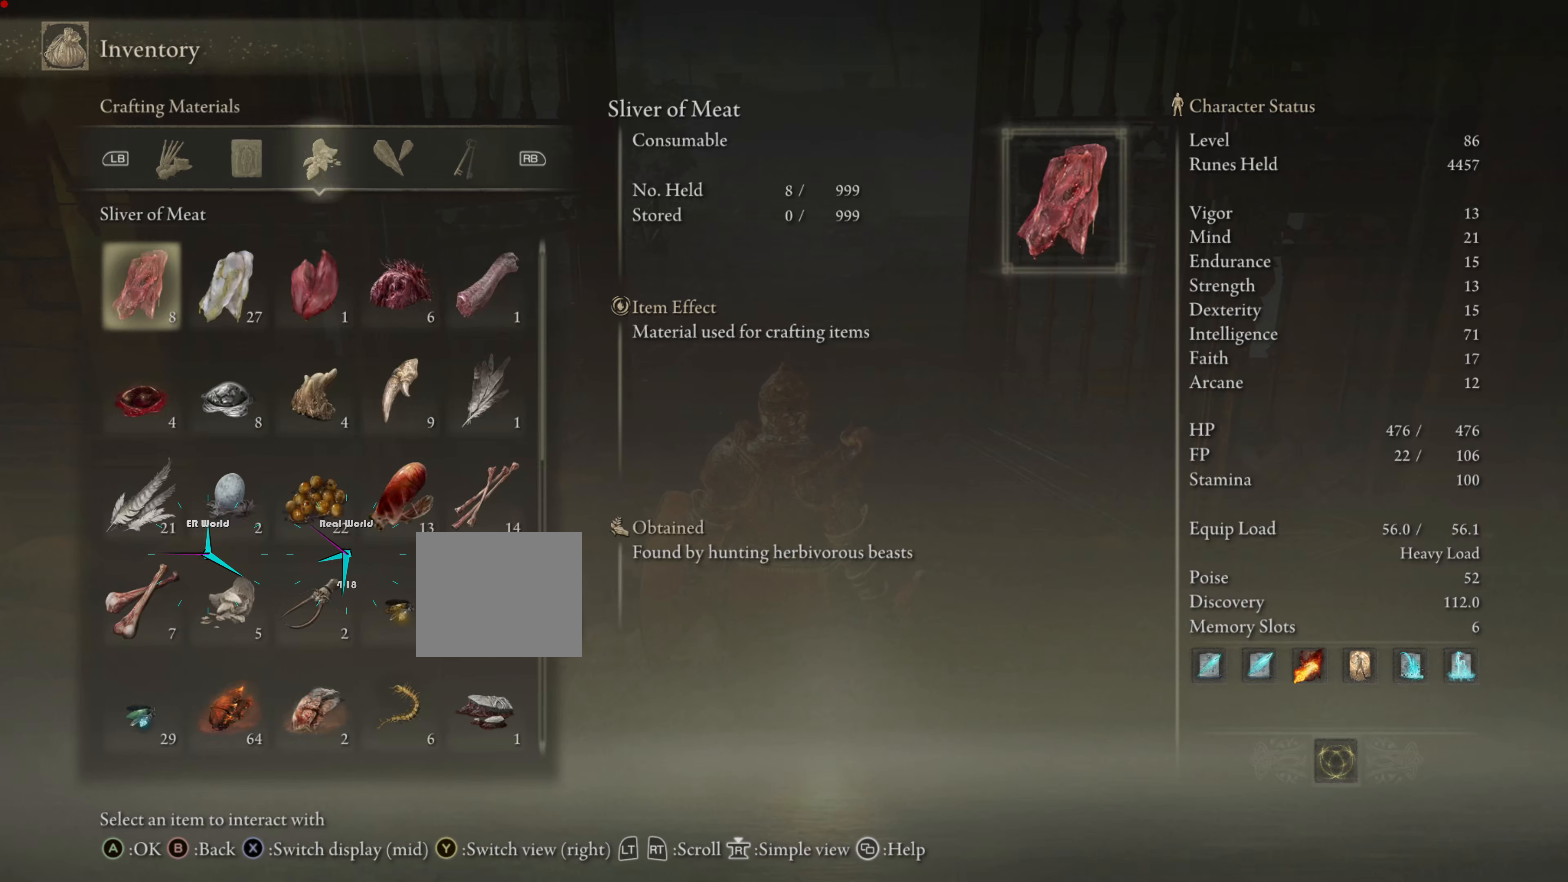
{"buttons": [], "left_stick": "center", "right_stick": "center", "events": [[33, "R1", "up"], [83, "R1", "down"], [183, "R1", "up"], [267, "R1", "down"], [350, "R1", "up"], [417, "R1", "down"], [500, "R1", "up"]]}
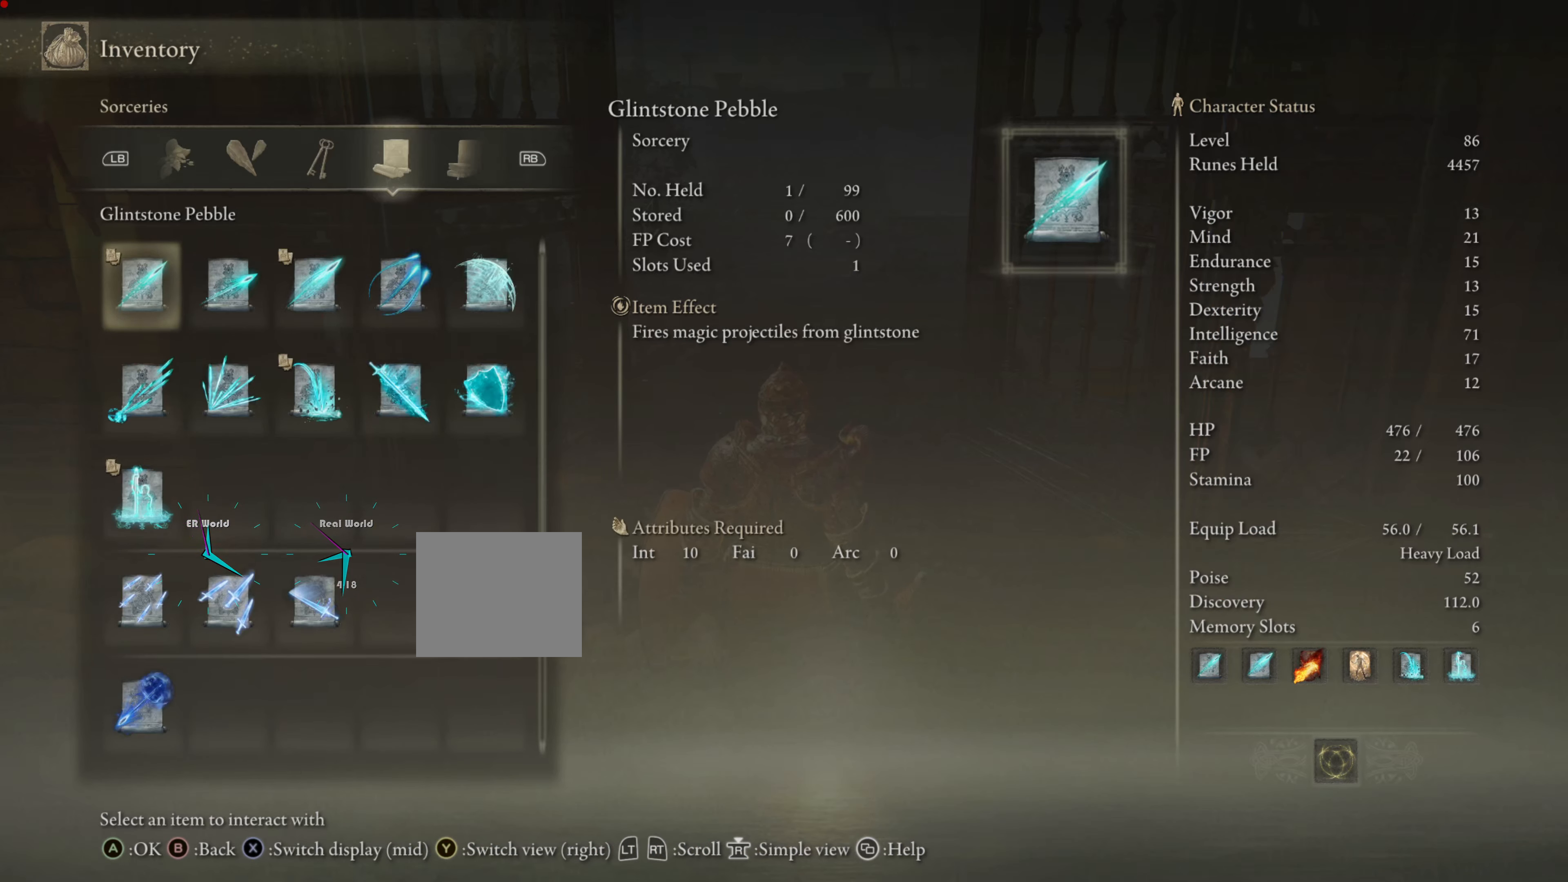
{"buttons": [], "left_stick": "center", "right_stick": "center", "events": []}